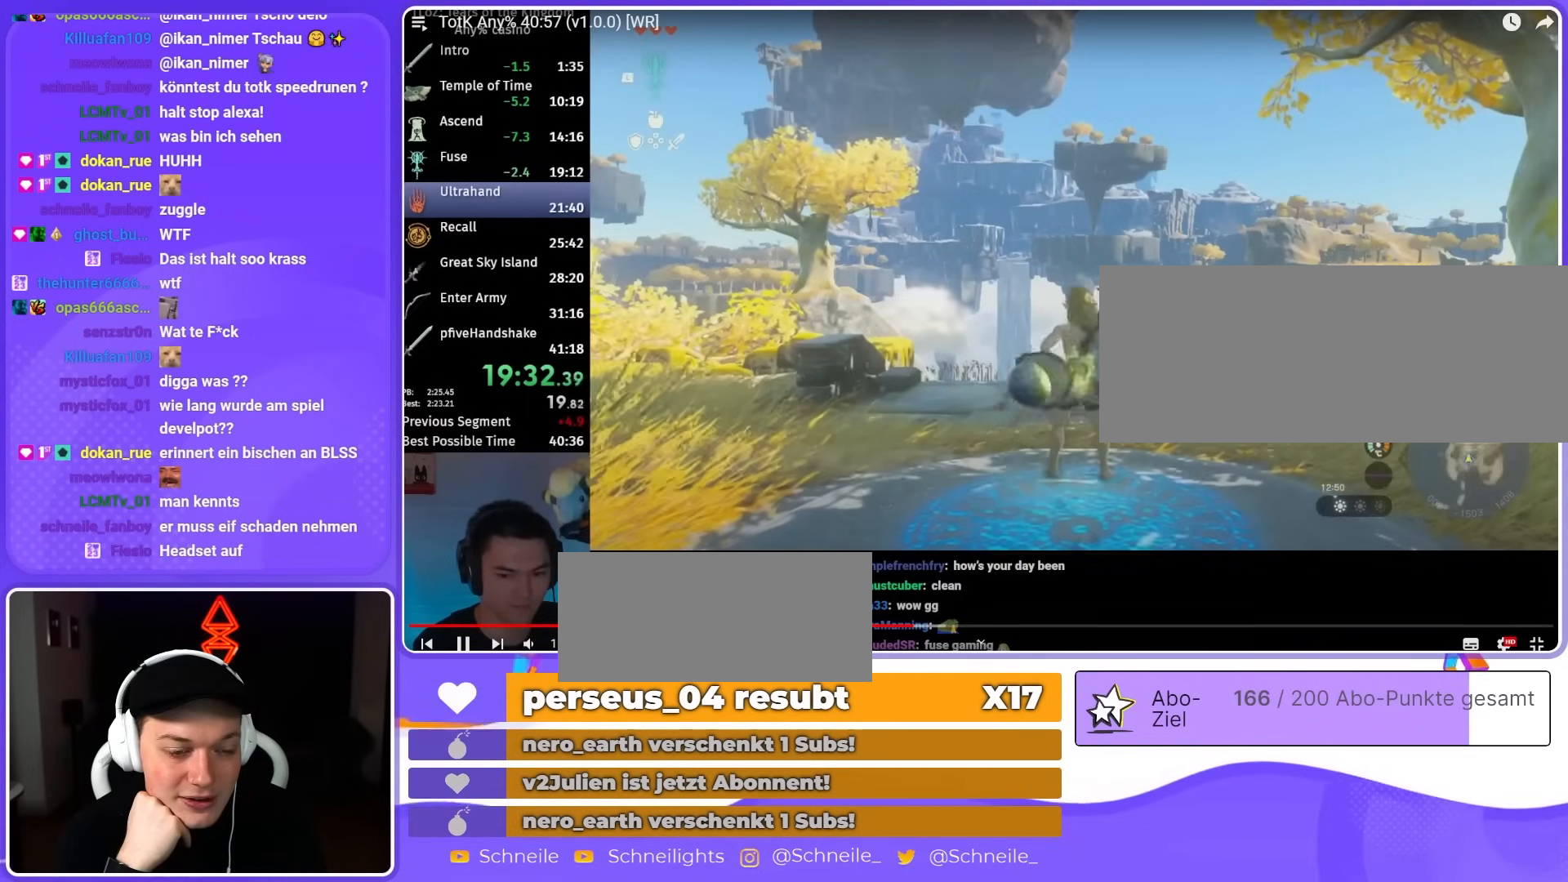
Gameplay with a controller (Nintendo layout); each line is a JSON object with the inputs held at the frame after it (dt_ms = milliseconds from this image to that frame). "events" lists button and stick changes between this image and that frame as [ms after this image, input, new state], when the widget could be followed in between. Not read: L3 R3.
{"dt_ms": 500, "buttons": ["L2"], "left_stick": "left", "right_stick": "center", "events": [[33, "Y", "down"], [100, "Y", "up"], [167, "Y", "down"], [200, "Y", "up"], [233, "left_stick", "left"], [300, "X", "down"], [400, "X", "up"], [433, "X", "down"], [500, "X", "up"]]}
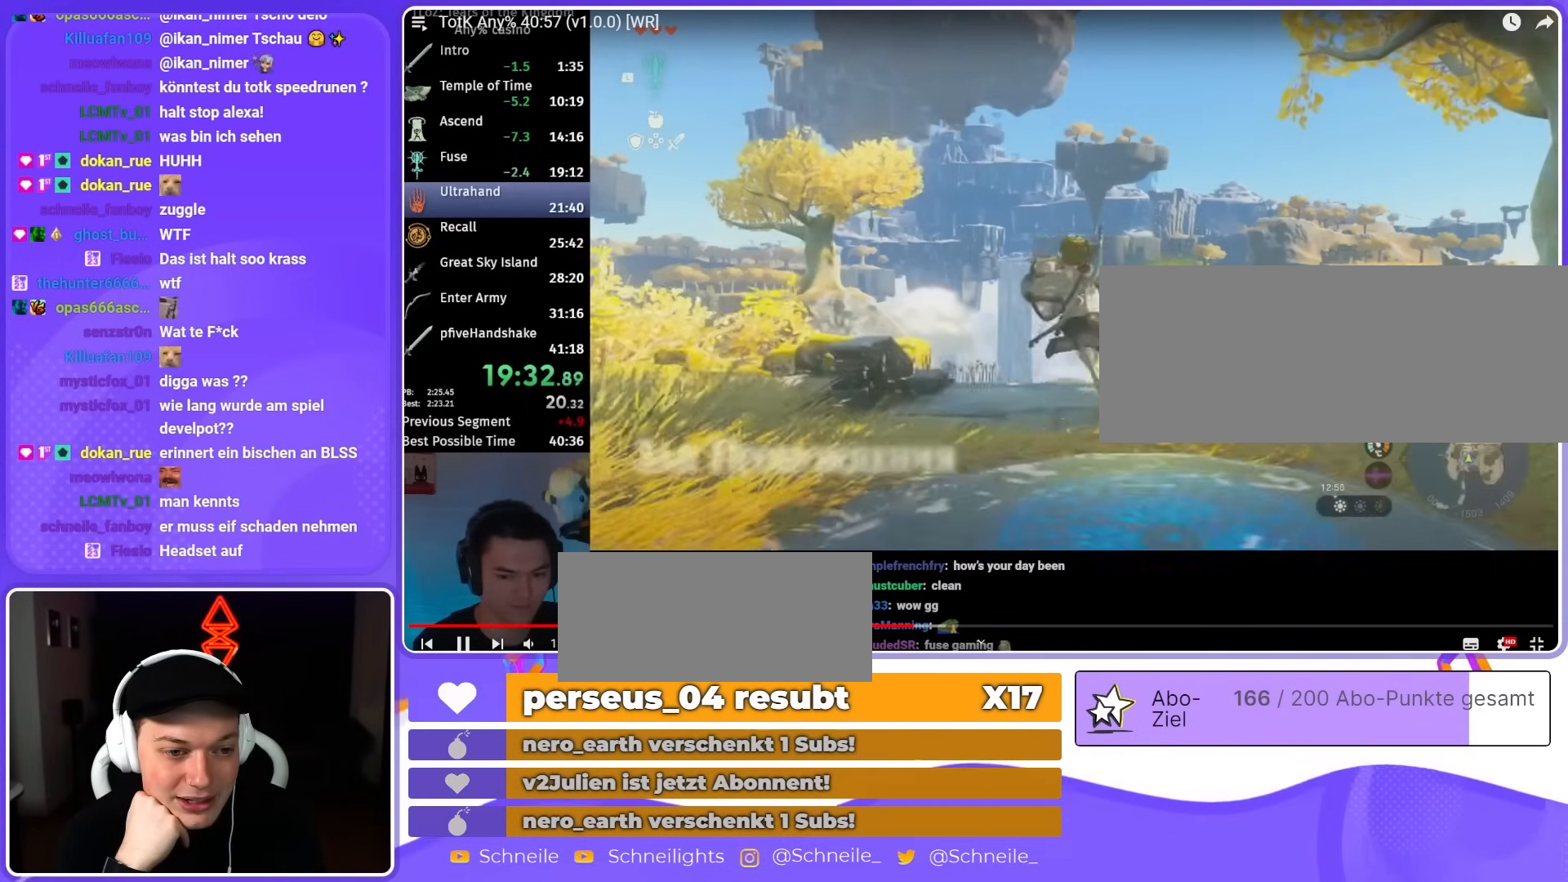
{"dt_ms": 500, "buttons": ["L2"], "left_stick": "left", "right_stick": "center", "events": [[100, "X", "down"], [167, "X", "up"], [233, "X", "down"], [300, "X", "up"], [383, "X", "down"], [467, "X", "up"]]}
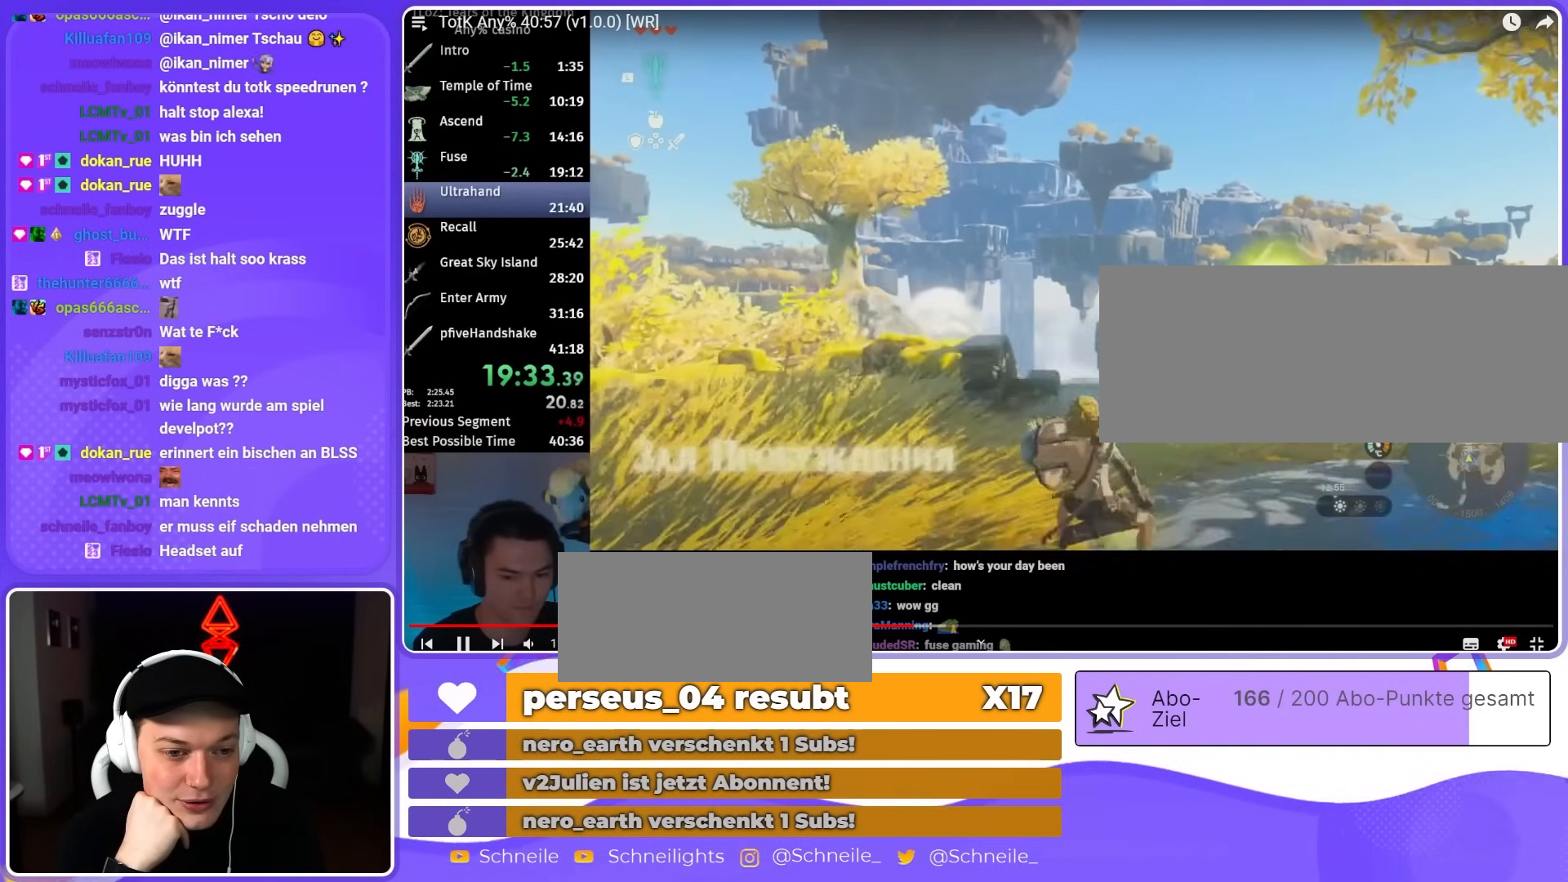
{"dt_ms": 500, "buttons": ["L2"], "left_stick": "left", "right_stick": "center", "events": [[33, "X", "down"], [100, "X", "up"], [167, "X", "down"], [233, "X", "up"], [333, "X", "down"], [367, "X", "up"], [433, "X", "down"], [500, "X", "up"]]}
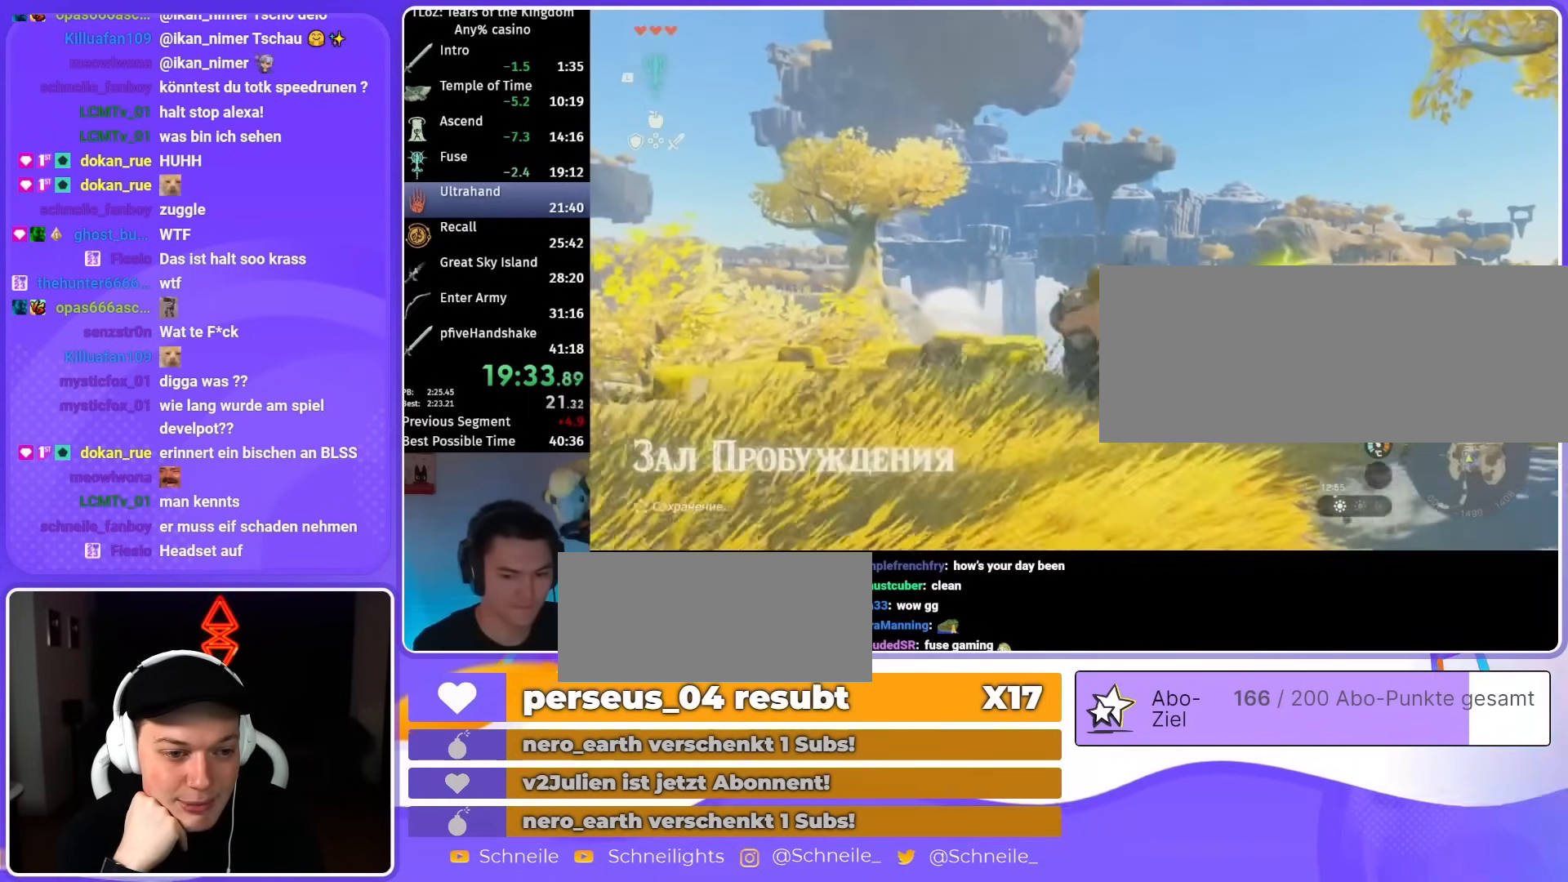
{"dt_ms": 500, "buttons": ["L2"], "left_stick": "left", "right_stick": "center", "events": [[100, "X", "down"], [167, "X", "up"], [233, "X", "down"], [300, "X", "up"], [400, "X", "down"], [467, "X", "up"]]}
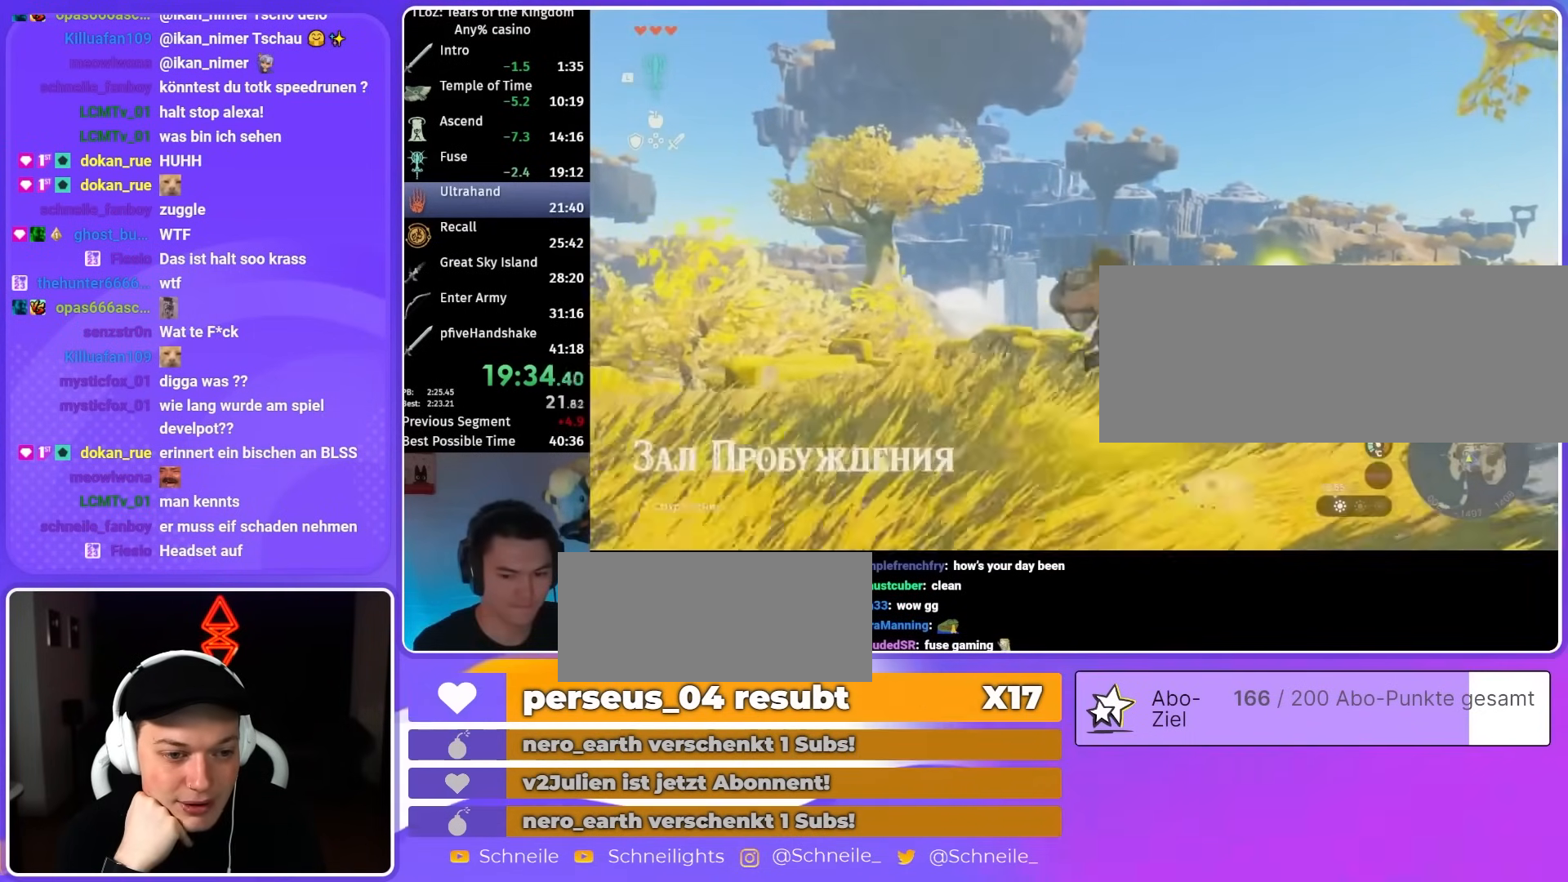
{"dt_ms": 500, "buttons": ["X", "L2"], "left_stick": "left", "right_stick": "center", "events": [[33, "X", "down"], [100, "X", "up"], [200, "X", "down"], [233, "X", "up"], [333, "X", "down"], [400, "X", "up"], [467, "X", "down"]]}
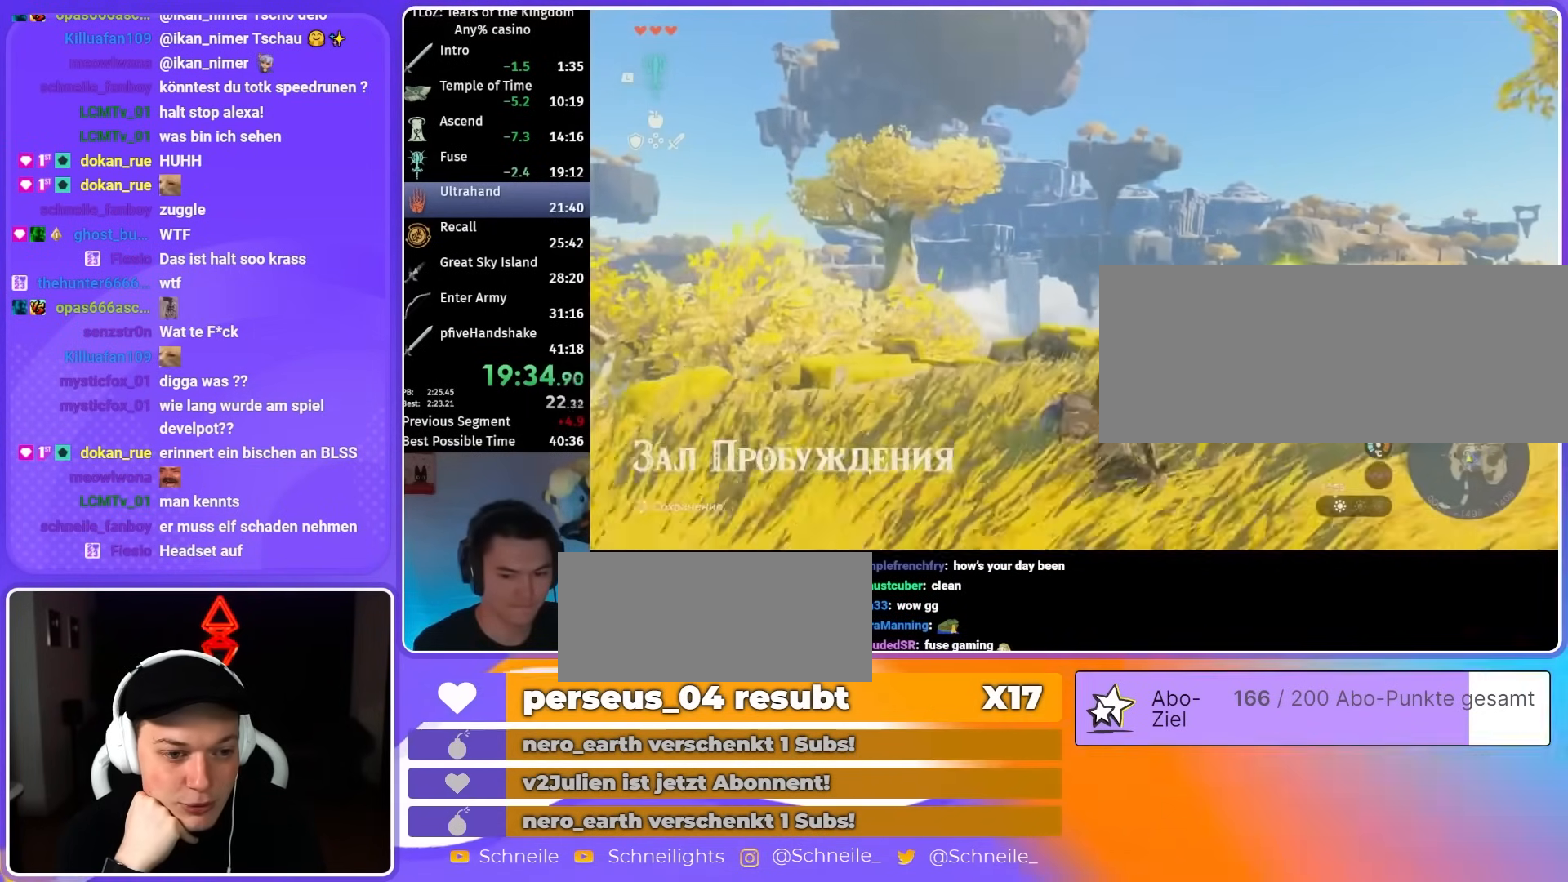
{"dt_ms": 500, "buttons": ["L2"], "left_stick": "center", "right_stick": "left", "events": [[33, "X", "up"], [133, "left_stick", "center"], [333, "right_stick", "left"]]}
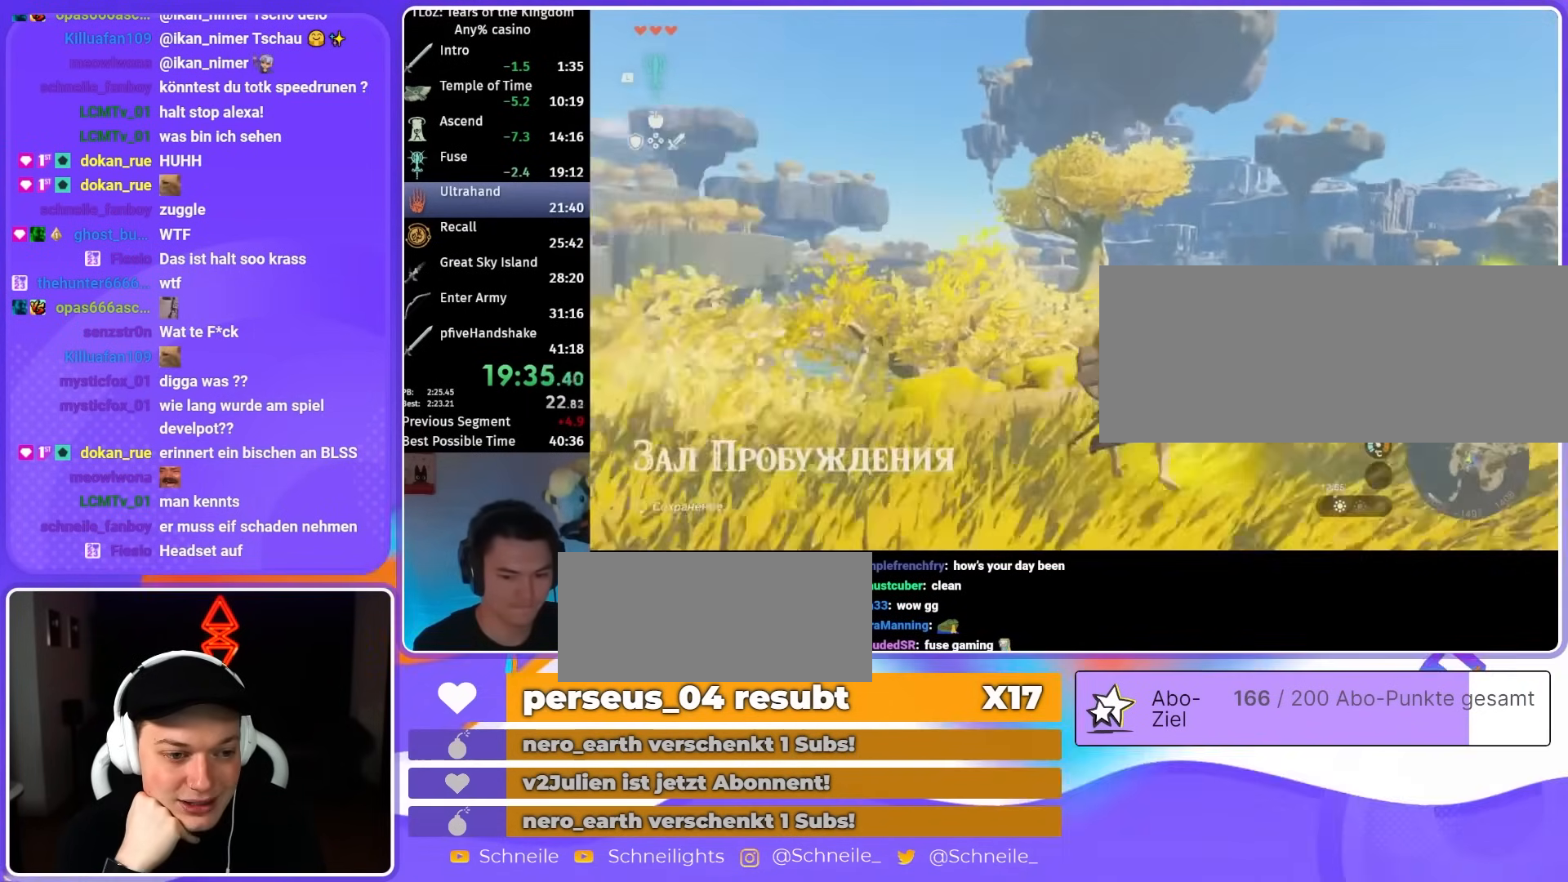
{"dt_ms": 500, "buttons": ["A", "L2"], "left_stick": "center", "right_stick": "center", "events": [[200, "A", "down"], [267, "A", "up"], [333, "A", "down"], [367, "right_stick", "center"], [400, "A", "up"], [467, "A", "down"]]}
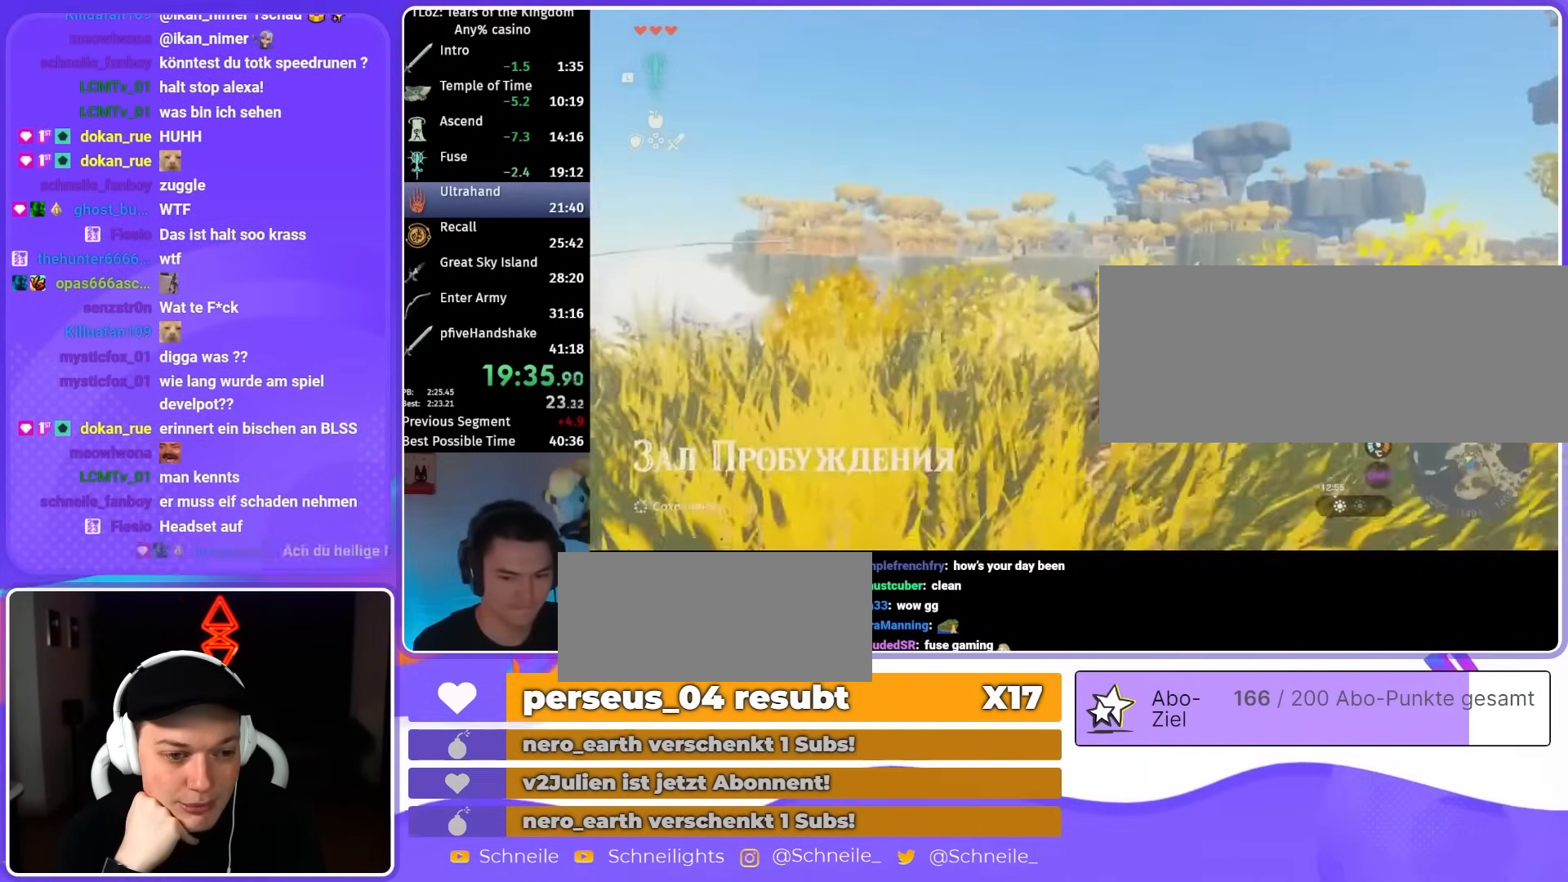
{"dt_ms": 500, "buttons": ["L2"], "left_stick": "center", "right_stick": "center", "events": [[33, "A", "up"], [133, "A", "down"], [200, "A", "up"], [267, "A", "down"], [333, "A", "up"], [400, "A", "down"], [433, "A", "up"]]}
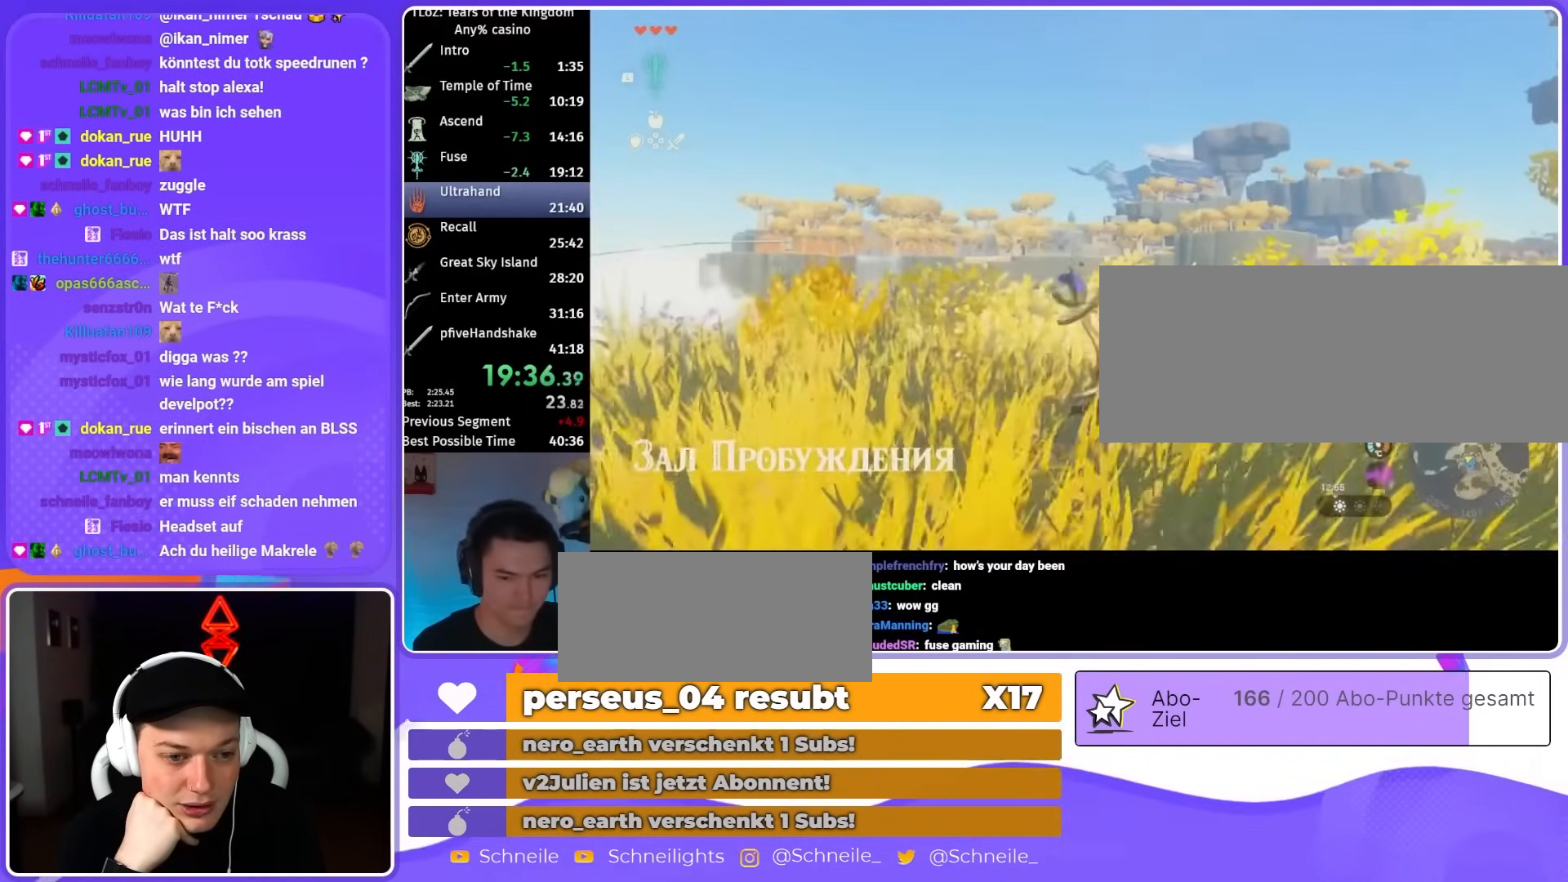
{"dt_ms": 500, "buttons": ["L2", "R1"], "left_stick": "center", "right_stick": "center", "events": [[67, "R1", "down"]]}
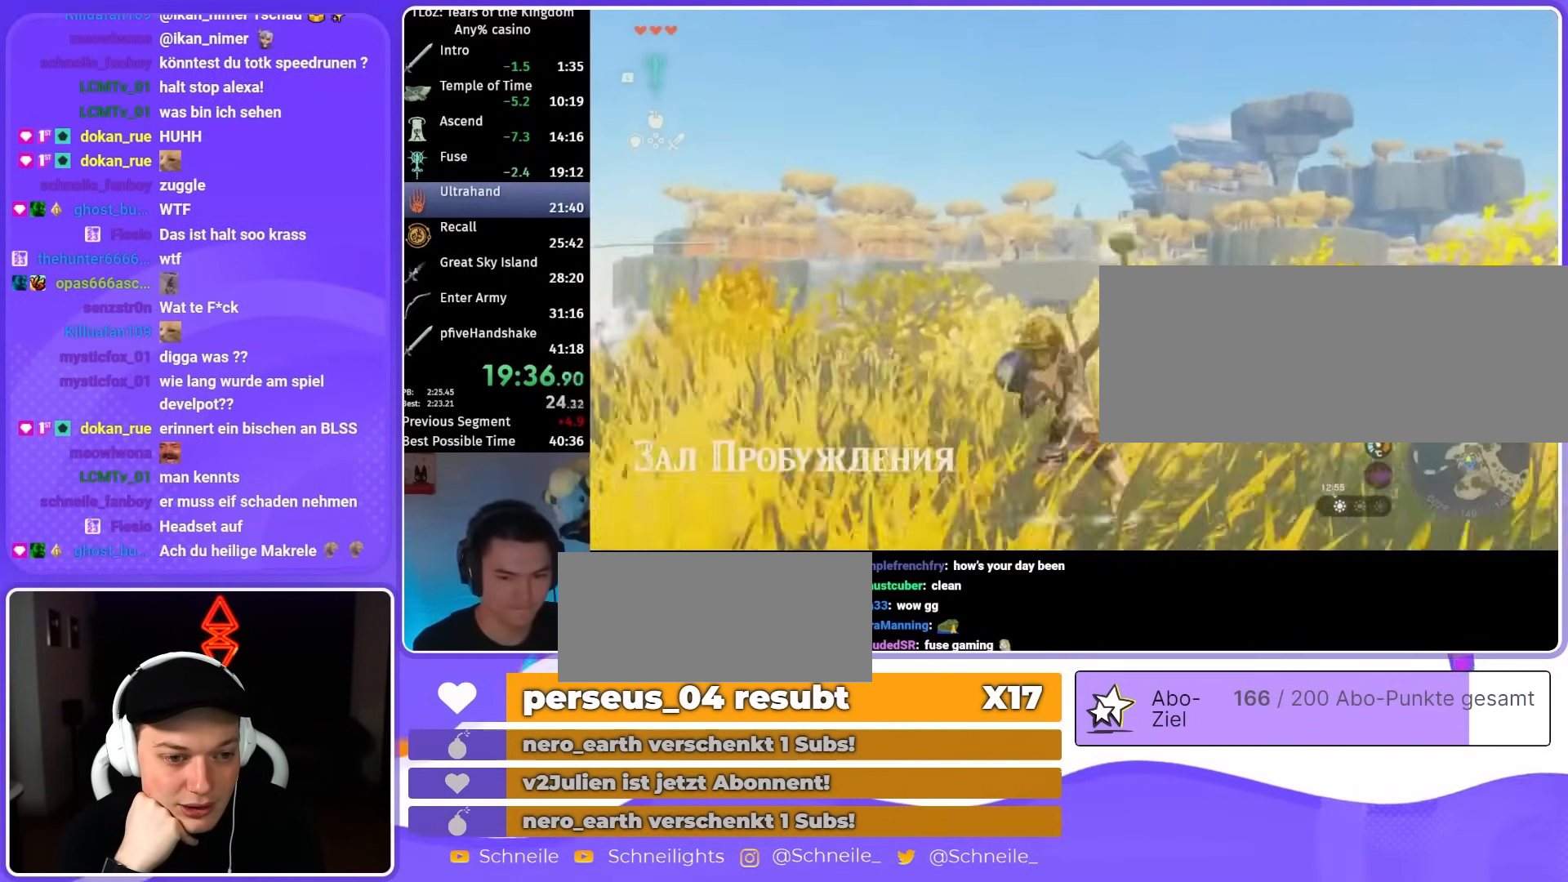
{"dt_ms": 500, "buttons": ["B", "L2", "R1"], "left_stick": "center", "right_stick": "center", "events": [[500, "B", "down"]]}
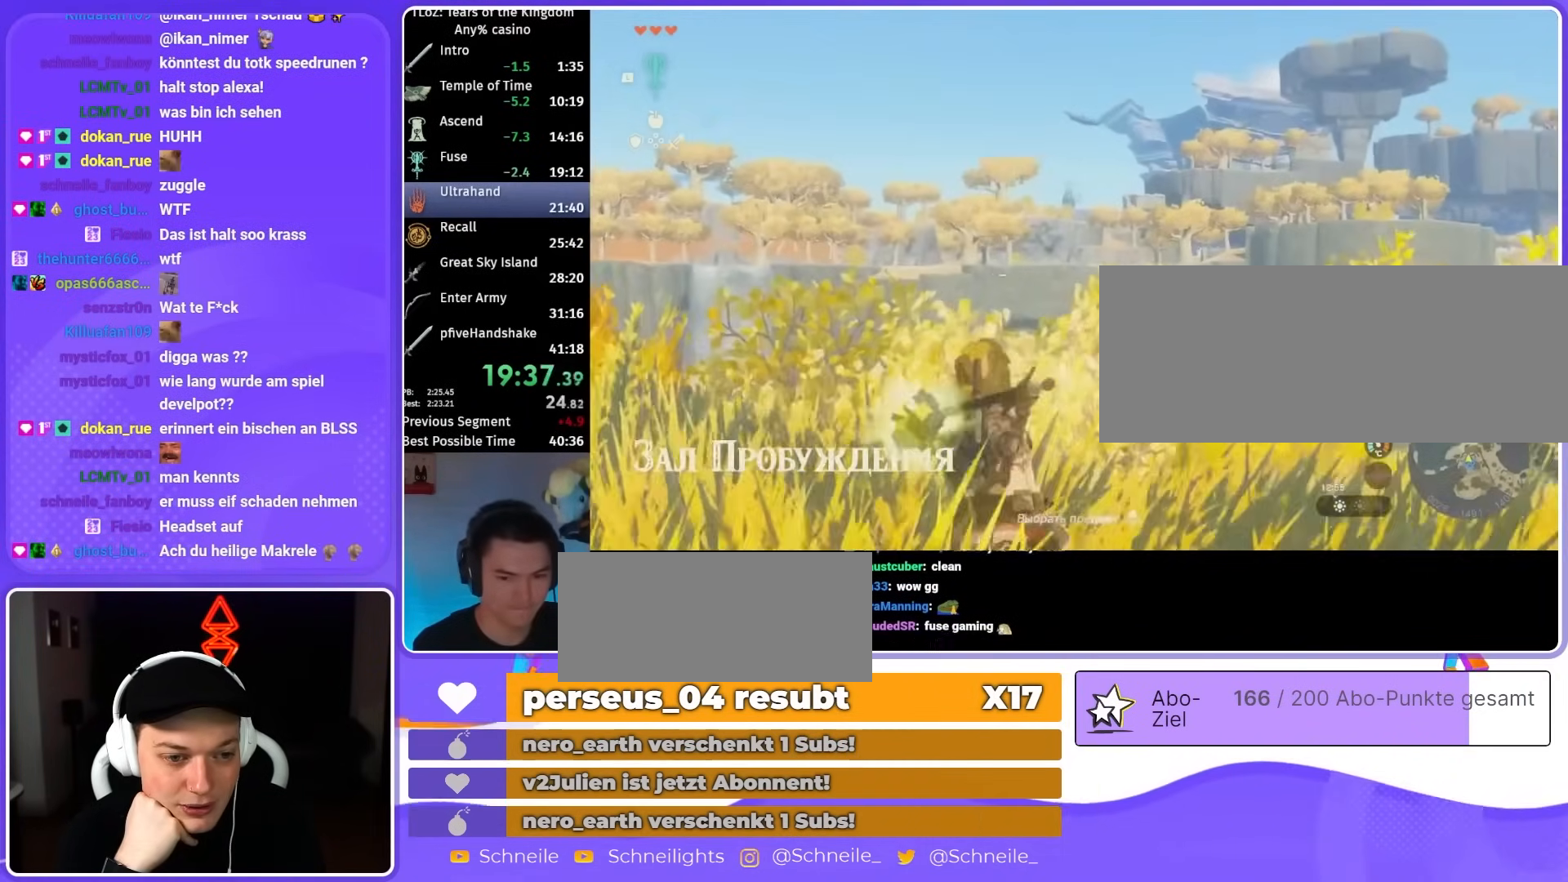
{"dt_ms": 500, "buttons": ["L2"], "left_stick": "center", "right_stick": "right", "events": [[100, "R1", "up"], [133, "B", "up"], [200, "A", "down"], [300, "A", "up"], [300, "right_stick", "right"]]}
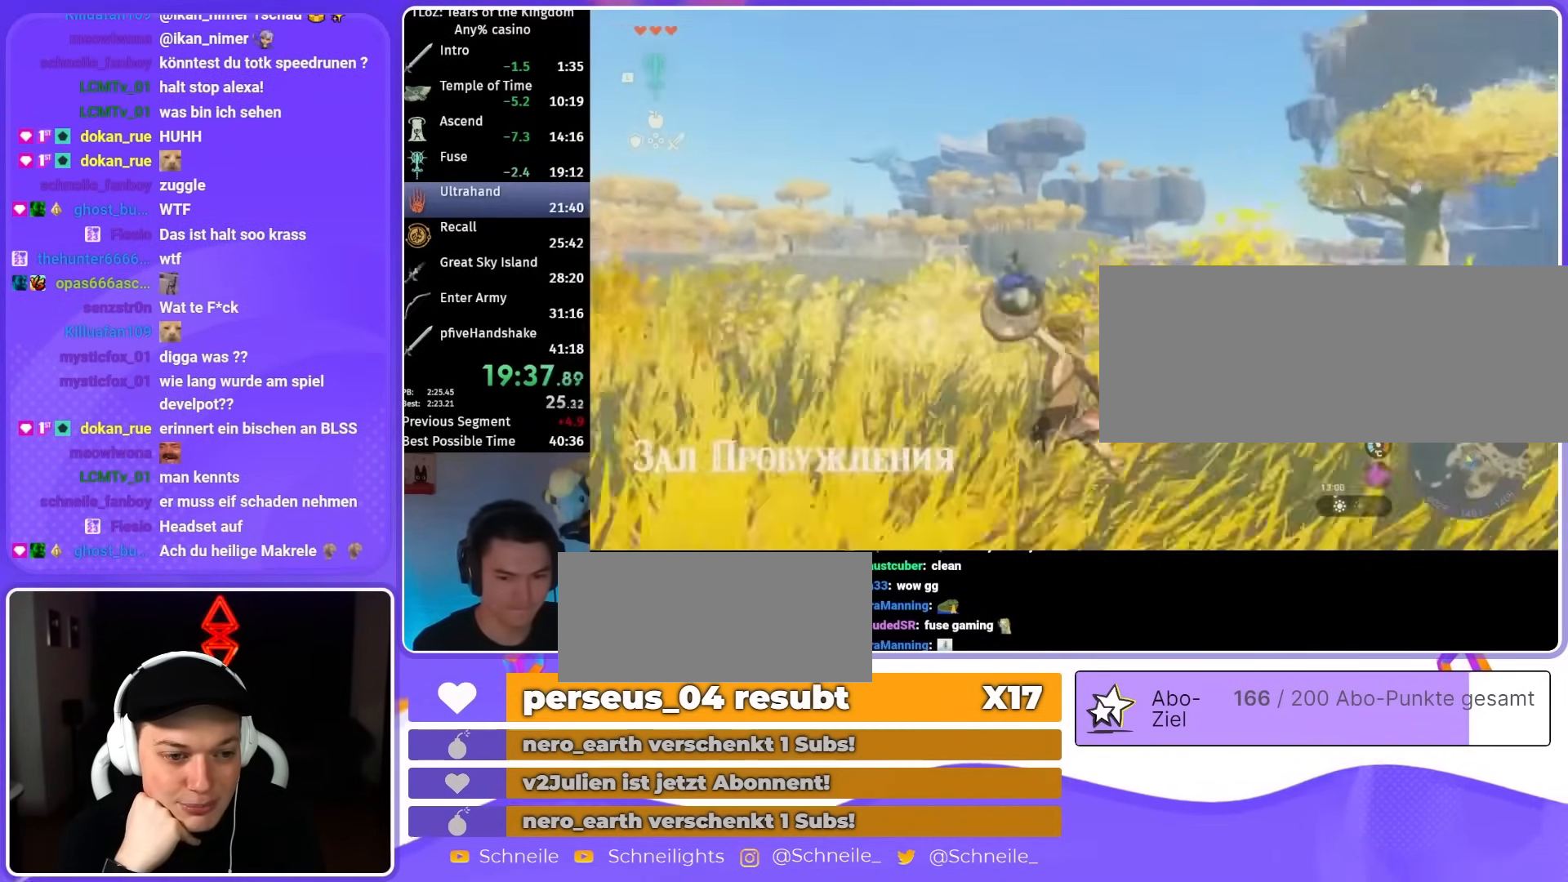
{"dt_ms": 500, "buttons": ["L2"], "left_stick": "center", "right_stick": "center", "events": [[367, "Y", "down"], [433, "right_stick", "center"], [467, "Y", "up"]]}
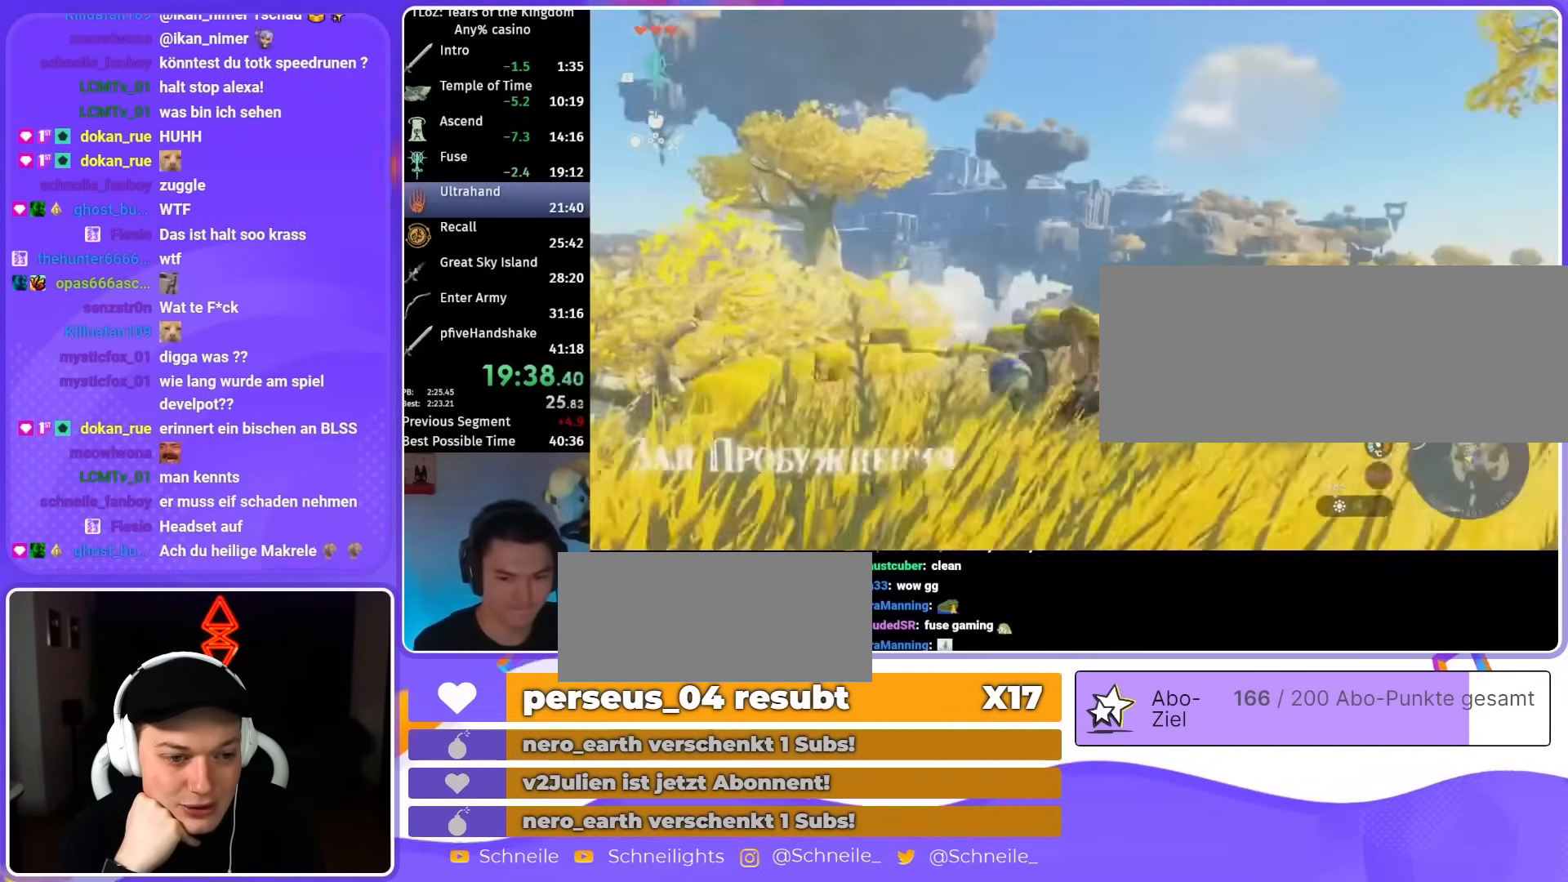
{"dt_ms": 500, "buttons": ["L2"], "left_stick": "center", "right_stick": "right", "events": [[33, "left_stick", "left"], [67, "X", "down"], [100, "A", "down"], [133, "X", "up"], [200, "A", "up"], [300, "left_stick", "center"], [333, "right_stick", "right"]]}
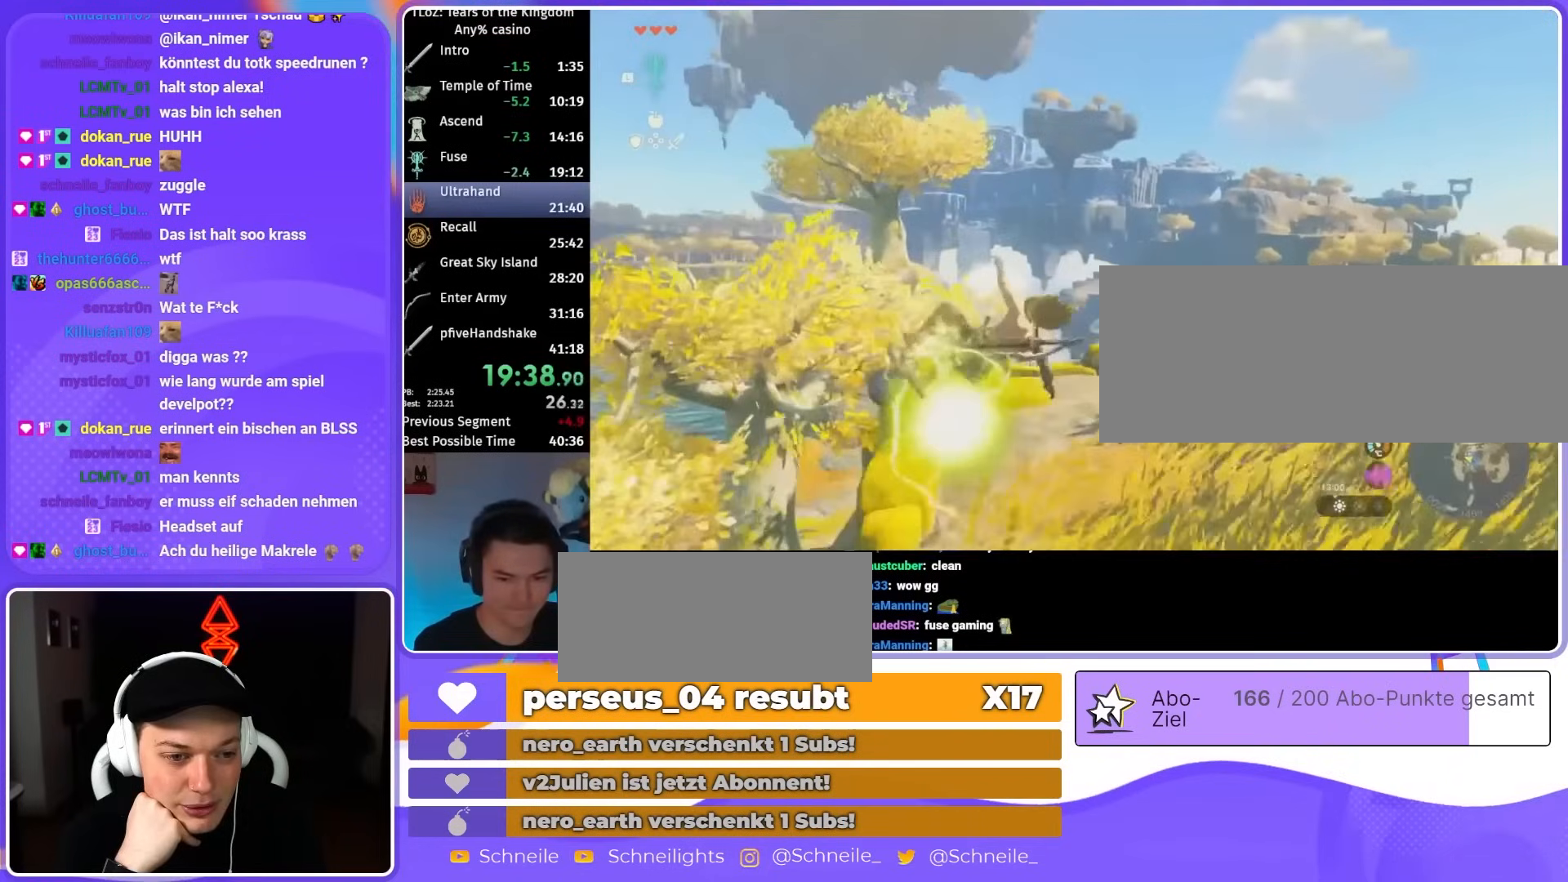
{"dt_ms": 500, "buttons": ["B", "L2"], "left_stick": "center", "right_stick": "right", "events": [[467, "B", "down"]]}
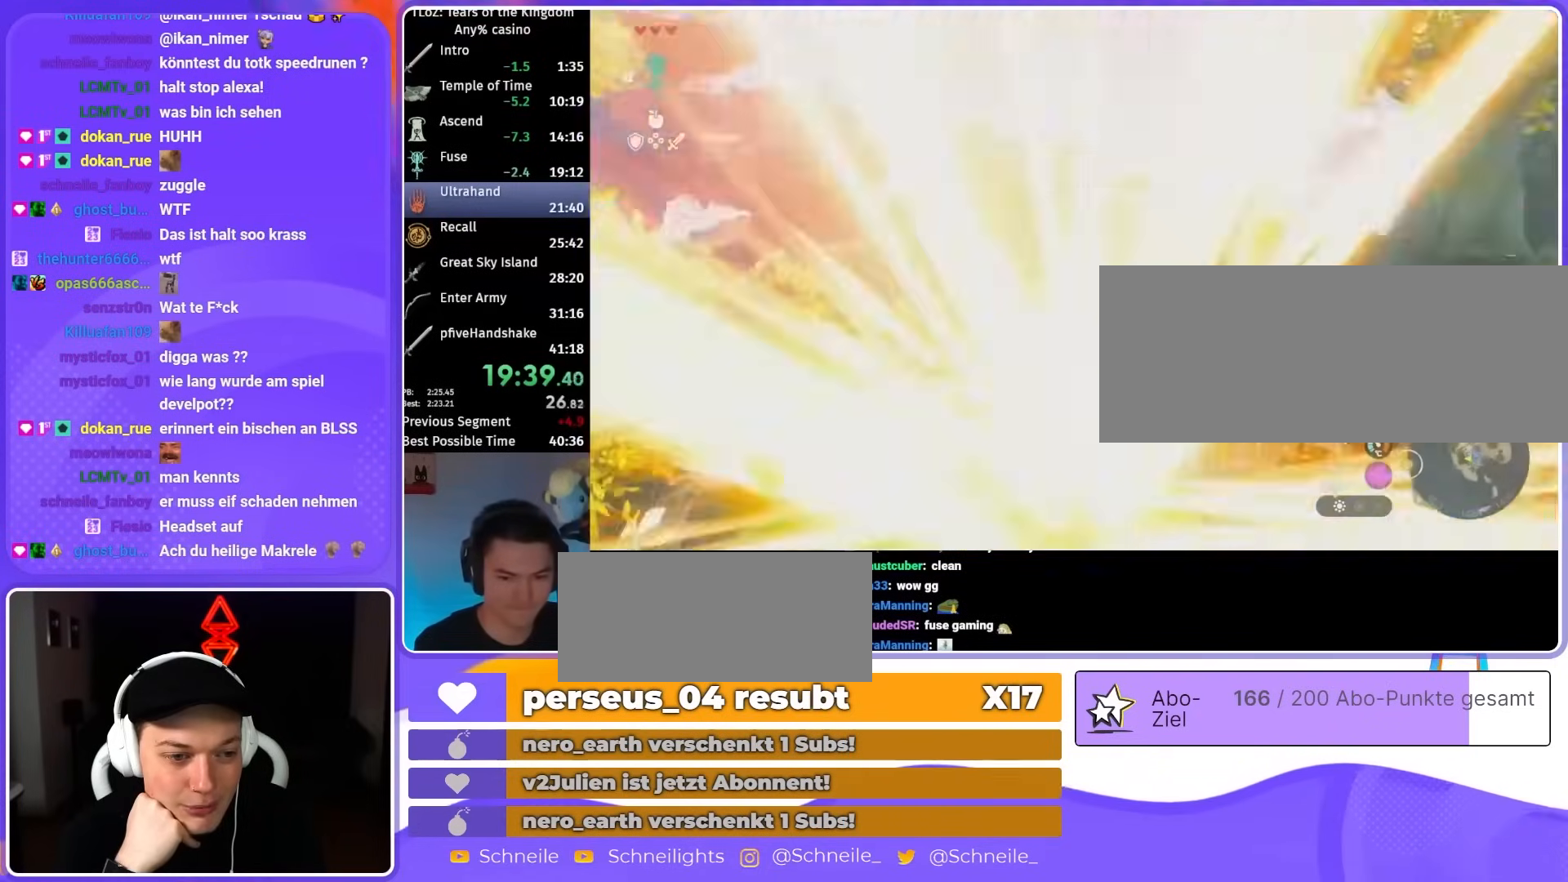
{"dt_ms": 500, "buttons": ["L2", "R2"], "left_stick": "center", "right_stick": "up-right", "events": [[100, "B", "up"], [267, "R2", "down"], [300, "right_stick", "up-right"]]}
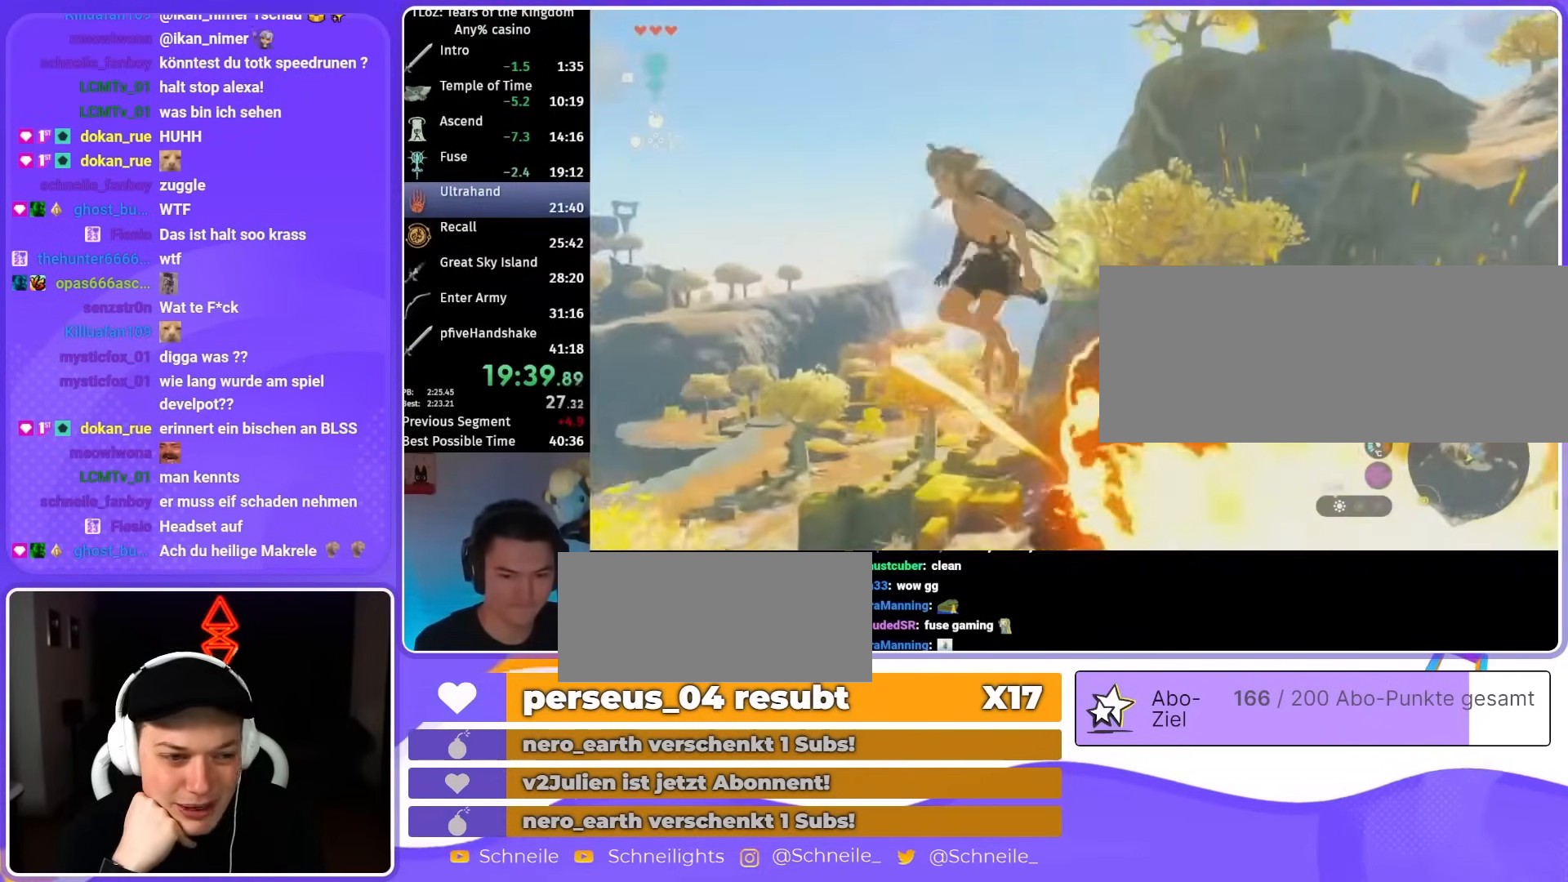
{"dt_ms": 500, "buttons": ["L2", "R2"], "left_stick": "center", "right_stick": "center", "events": [[267, "R2", "up"], [267, "Y", "down"], [333, "right_stick", "center"], [400, "R2", "down"], [400, "Y", "up"]]}
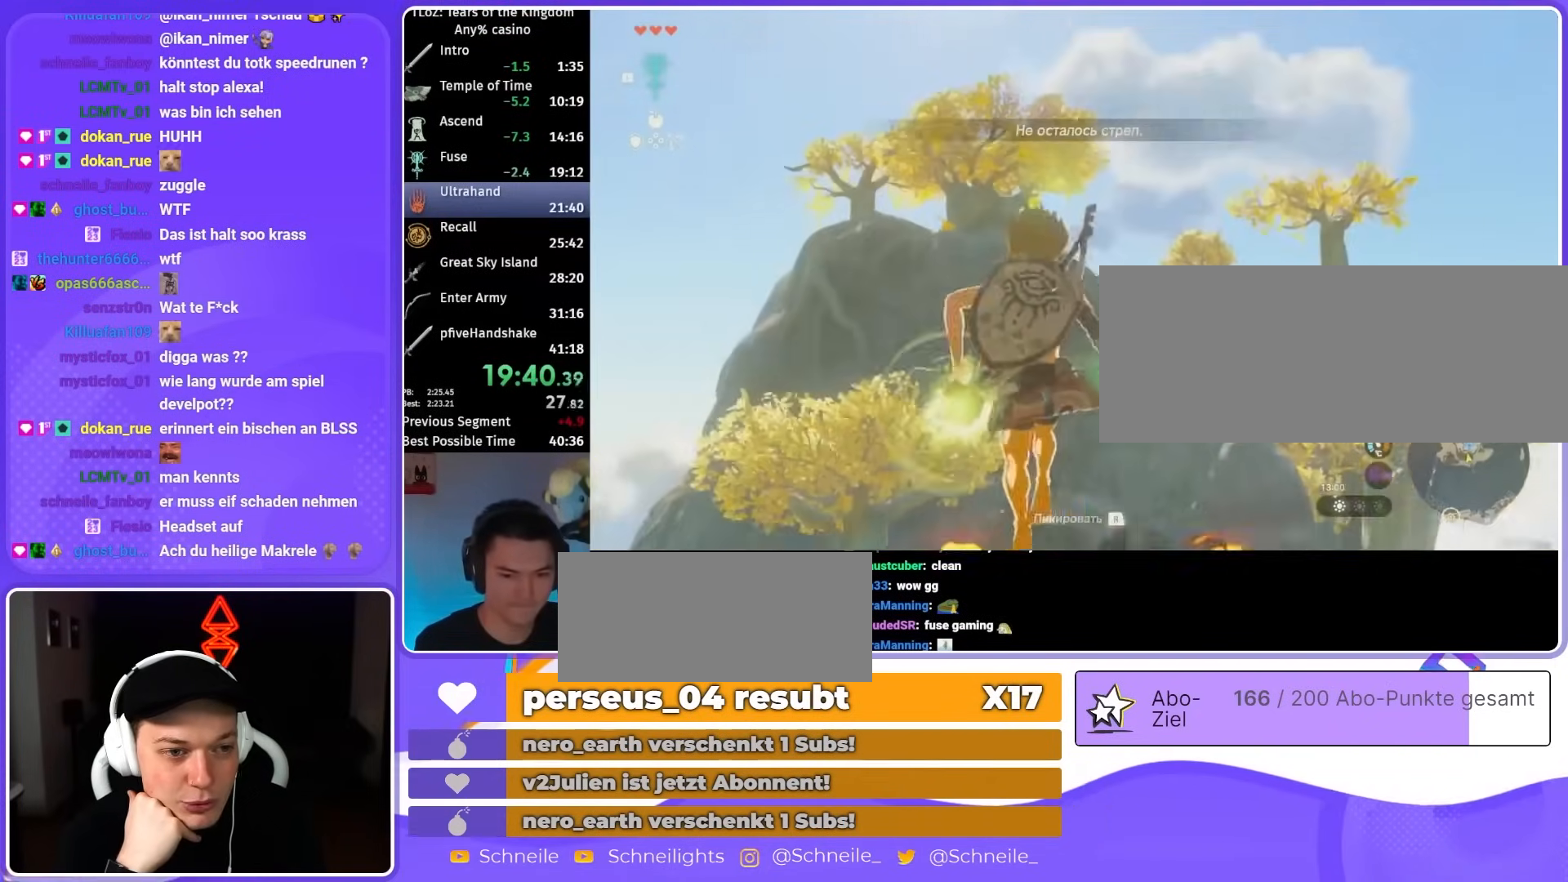
{"dt_ms": 500, "buttons": ["L2", "R2"], "left_stick": "center", "right_stick": "up", "events": [[67, "right_stick", "up"], [233, "R2", "up"], [233, "Y", "down"], [367, "R2", "down"], [367, "Y", "up"]]}
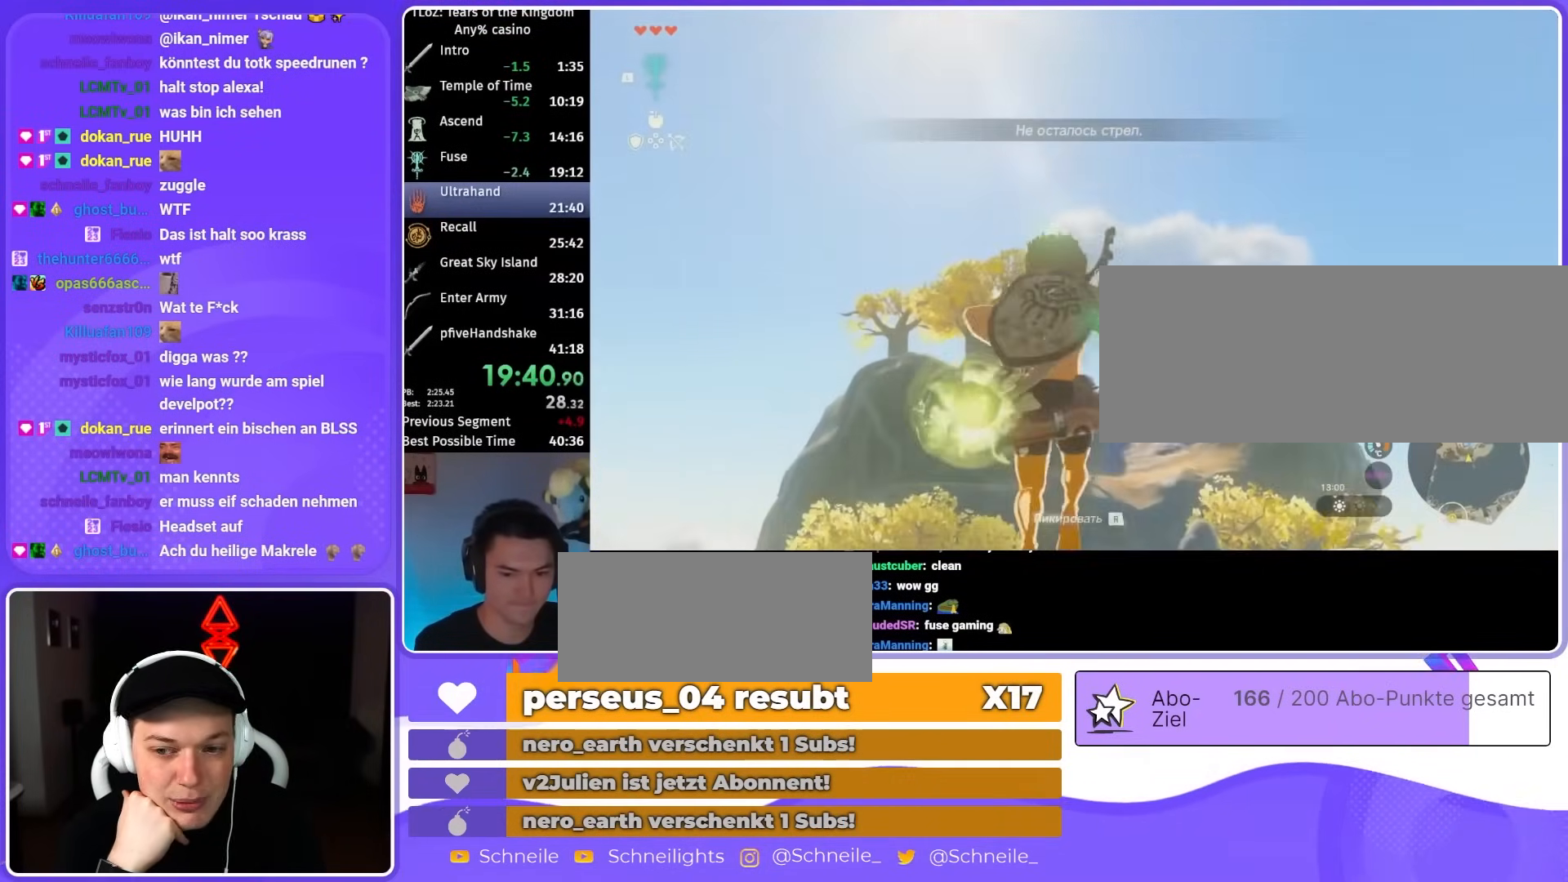
{"dt_ms": 500, "buttons": ["L2", "R2"], "left_stick": "center", "right_stick": "up", "events": [[133, "R2", "up"], [133, "Y", "down"], [267, "R2", "down"], [267, "Y", "up"]]}
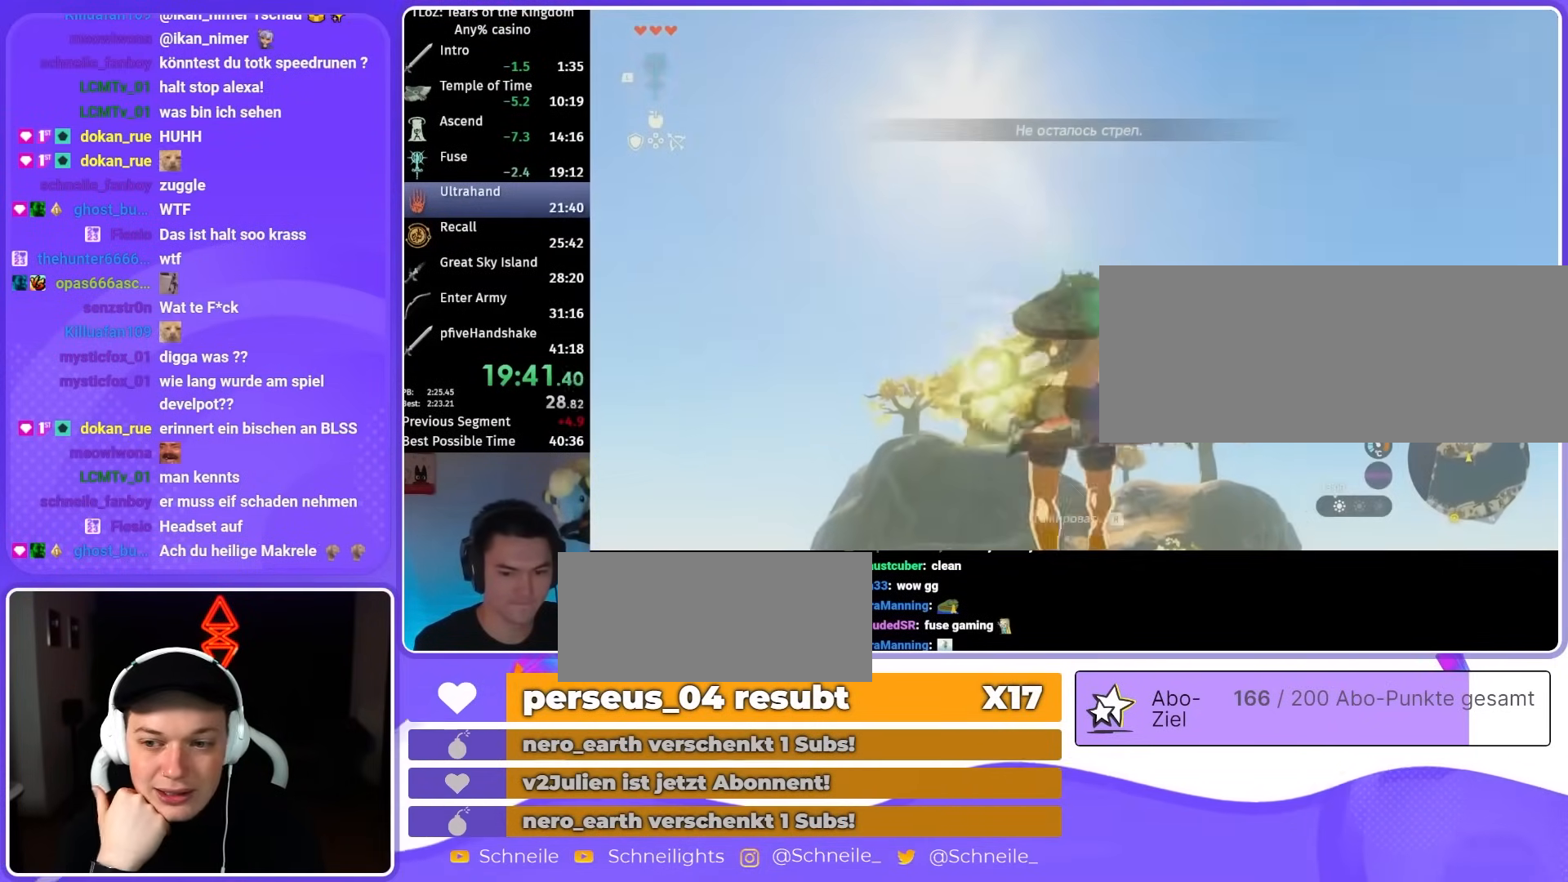
{"dt_ms": 1000, "buttons": ["Y", "L2"], "left_stick": "center", "right_stick": "up"}
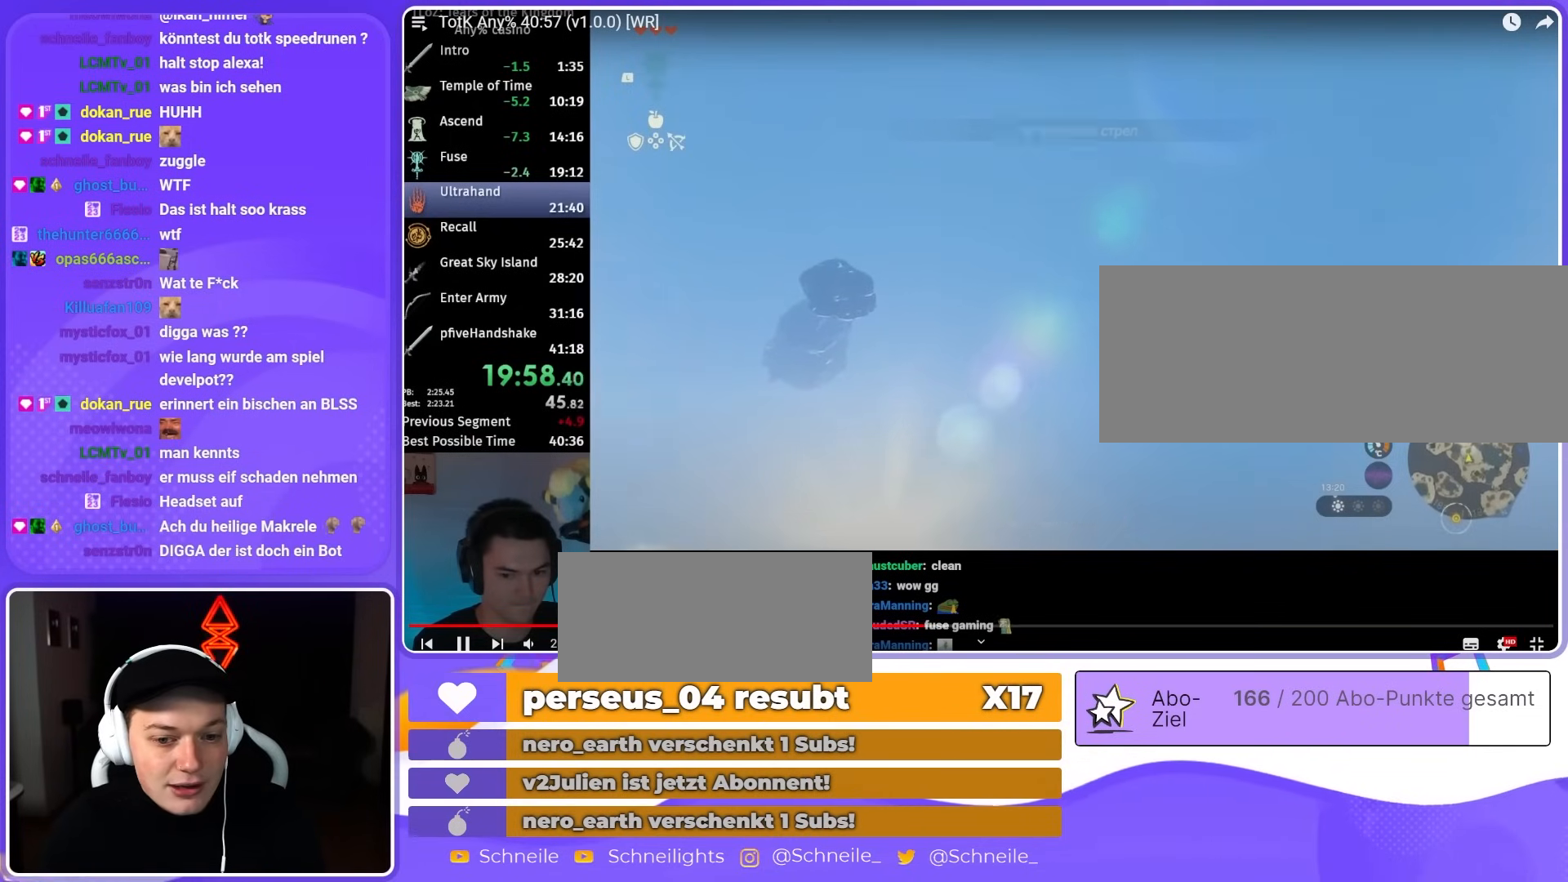
{"dt_ms": 500, "buttons": ["Y", "L2"], "left_stick": "center", "right_stick": "center", "events": [[100, "Y", "up"], [133, "R2", "down"], [400, "R2", "up"], [400, "Y", "down"], [467, "right_stick", "center"]]}
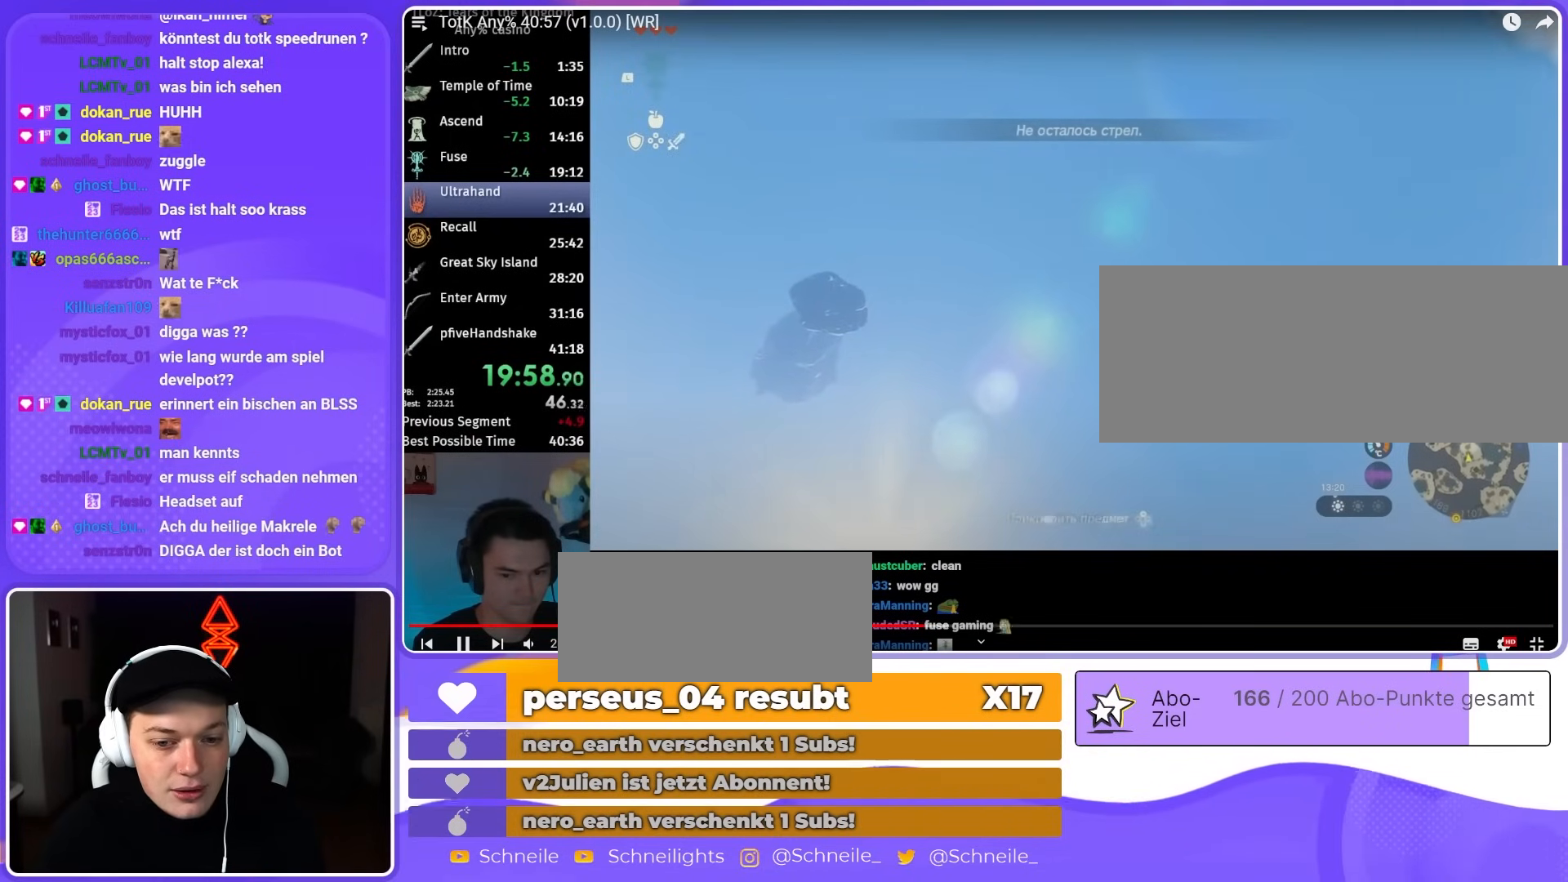
{"dt_ms": 500, "buttons": ["Y", "L2"], "left_stick": "center", "right_stick": "center", "events": [[67, "R2", "down"], [100, "Y", "up"], [367, "R2", "up"], [367, "Y", "down"]]}
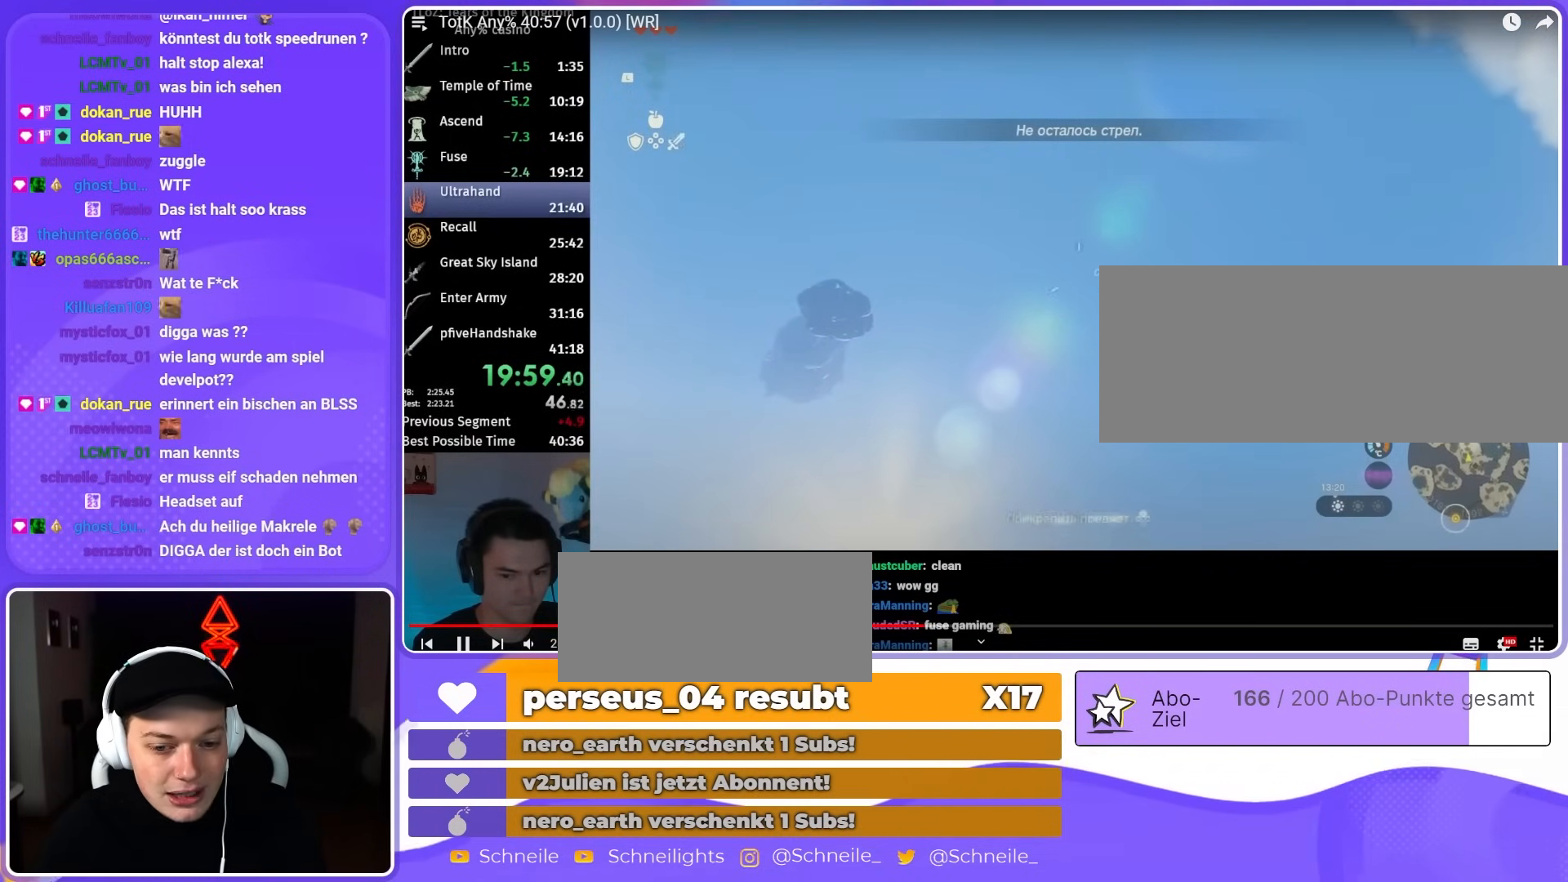
{"dt_ms": 500, "buttons": ["L2", "R2"], "left_stick": "center", "right_stick": "center", "events": [[33, "R2", "down"], [33, "Y", "up"], [300, "R2", "up"], [300, "Y", "down"], [467, "R2", "down"], [467, "Y", "up"]]}
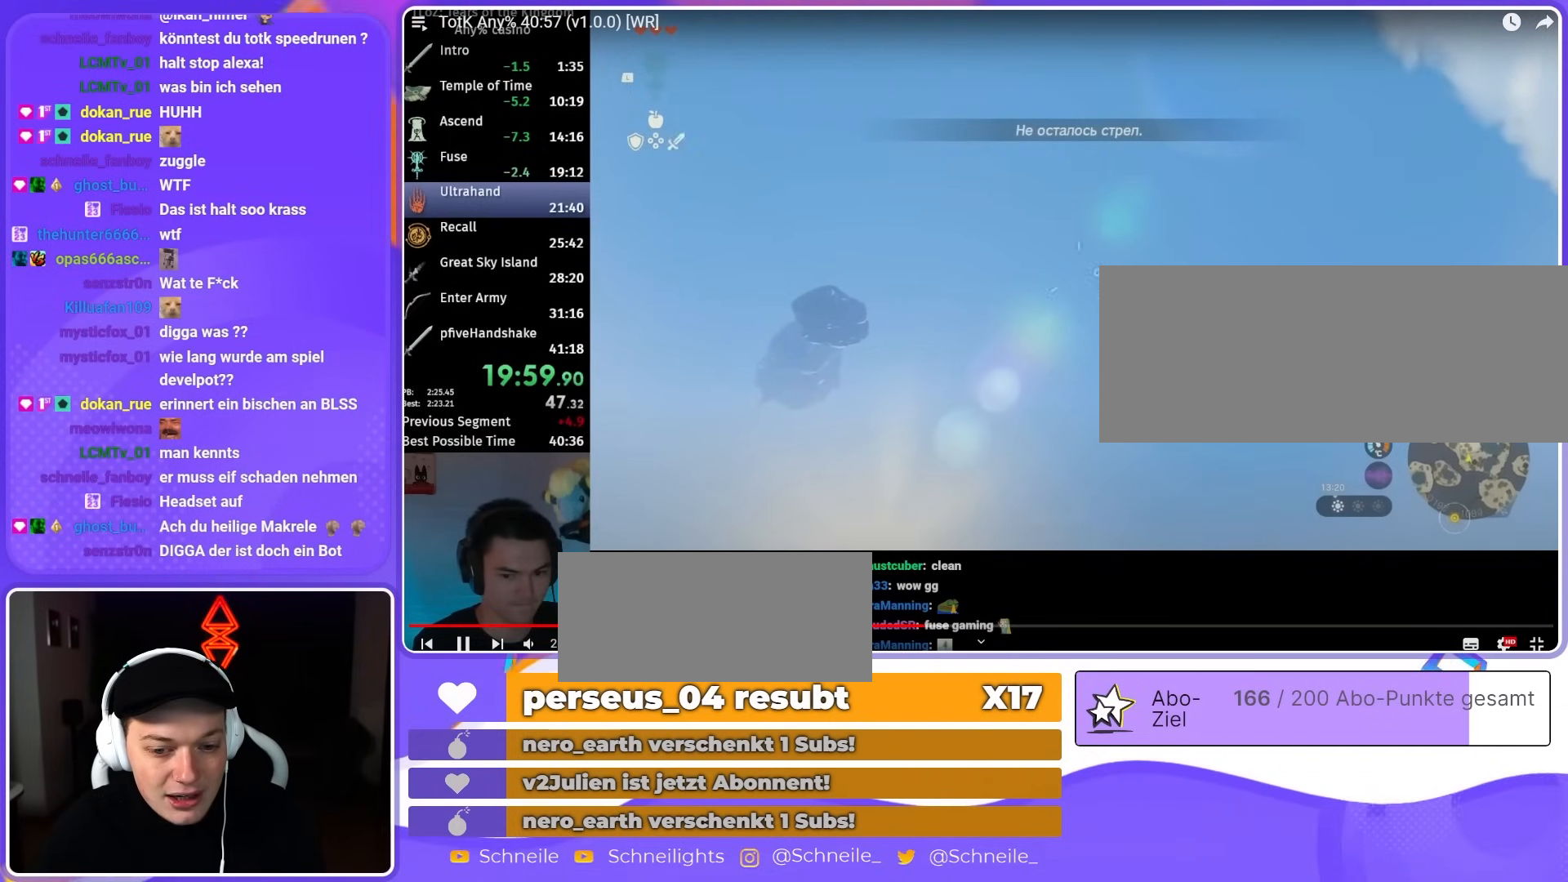
{"dt_ms": 500, "buttons": ["L2", "R2"], "left_stick": "center", "right_stick": "center", "events": [[233, "R2", "up"], [233, "Y", "down"], [400, "R2", "down"], [400, "Y", "up"]]}
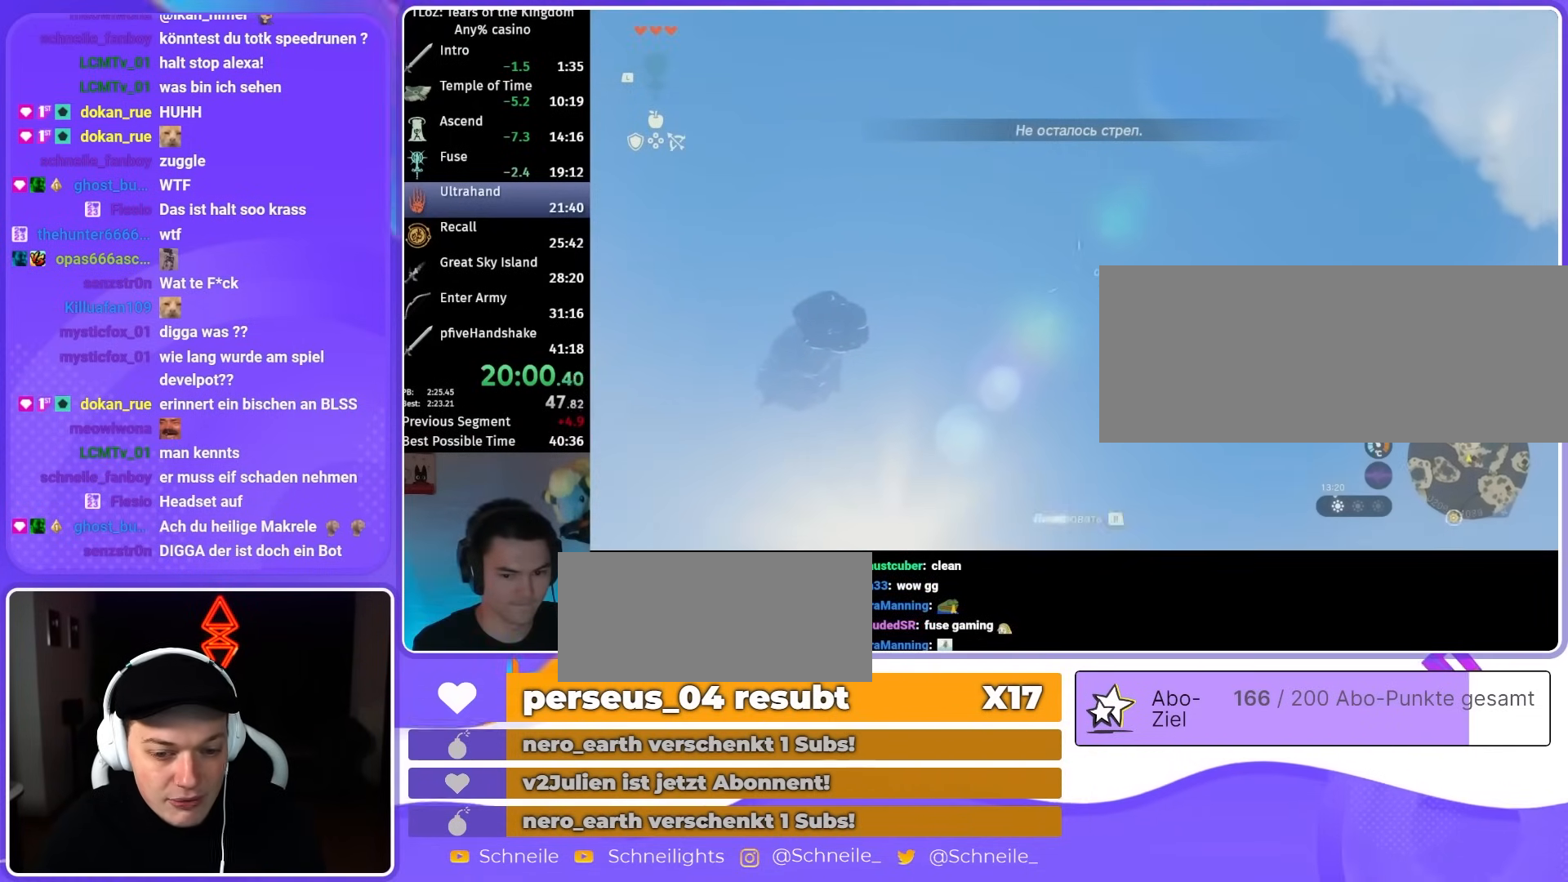
{"dt_ms": 500, "buttons": ["L2", "R2"], "left_stick": "center", "right_stick": "center", "events": [[167, "Y", "down"], [200, "R2", "up"], [333, "R2", "down"], [333, "Y", "up"]]}
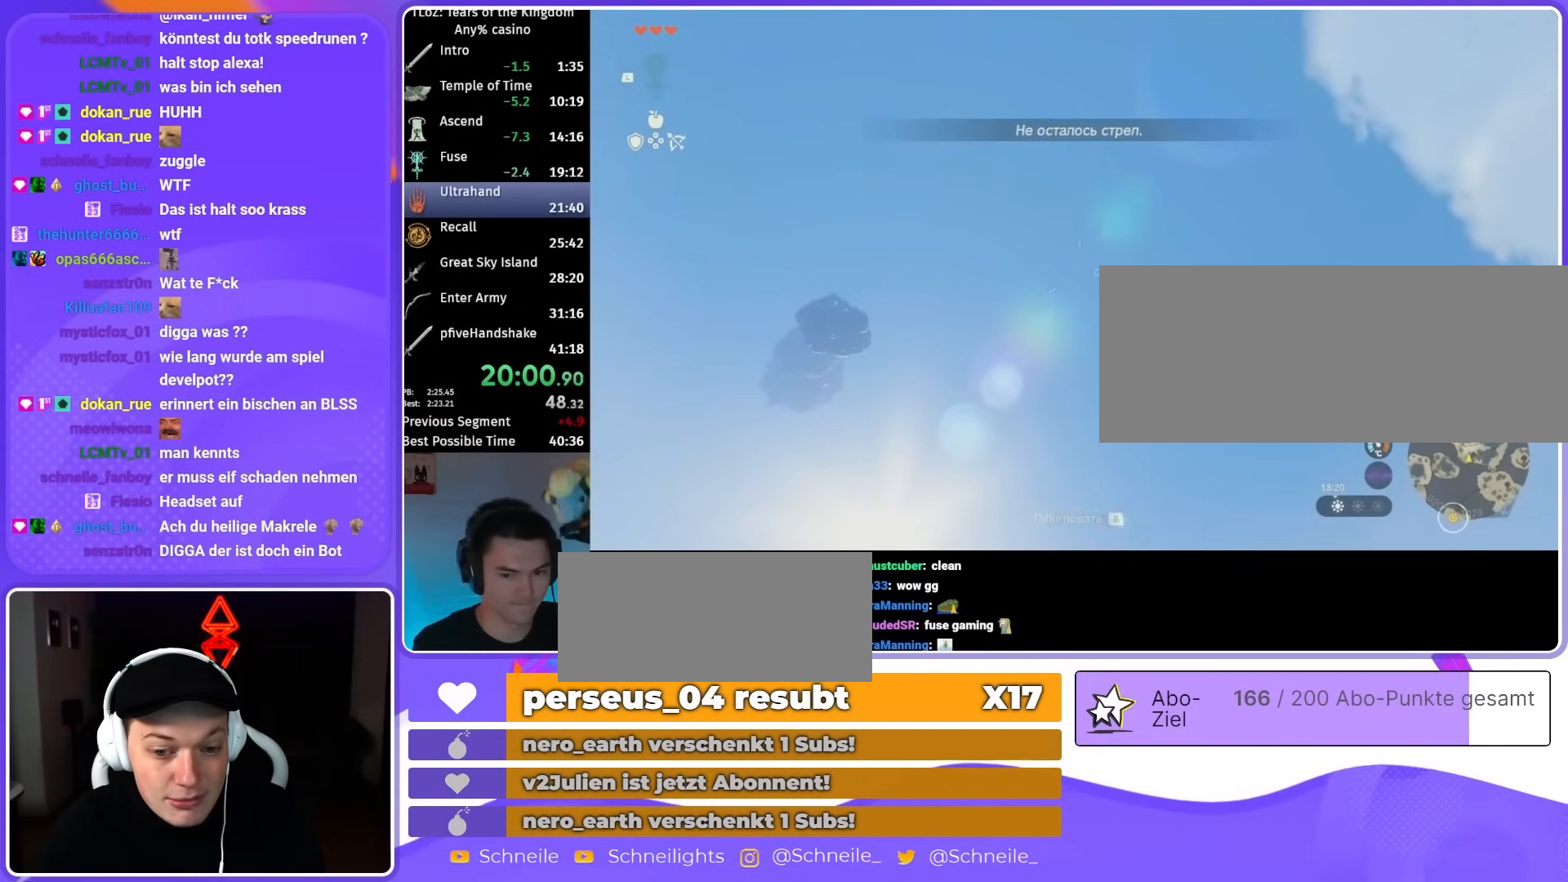
{"dt_ms": 500, "buttons": ["L2", "R2"], "left_stick": "center", "right_stick": "center", "events": [[133, "Y", "down"], [167, "R2", "up"], [300, "R2", "down"], [300, "Y", "up"]]}
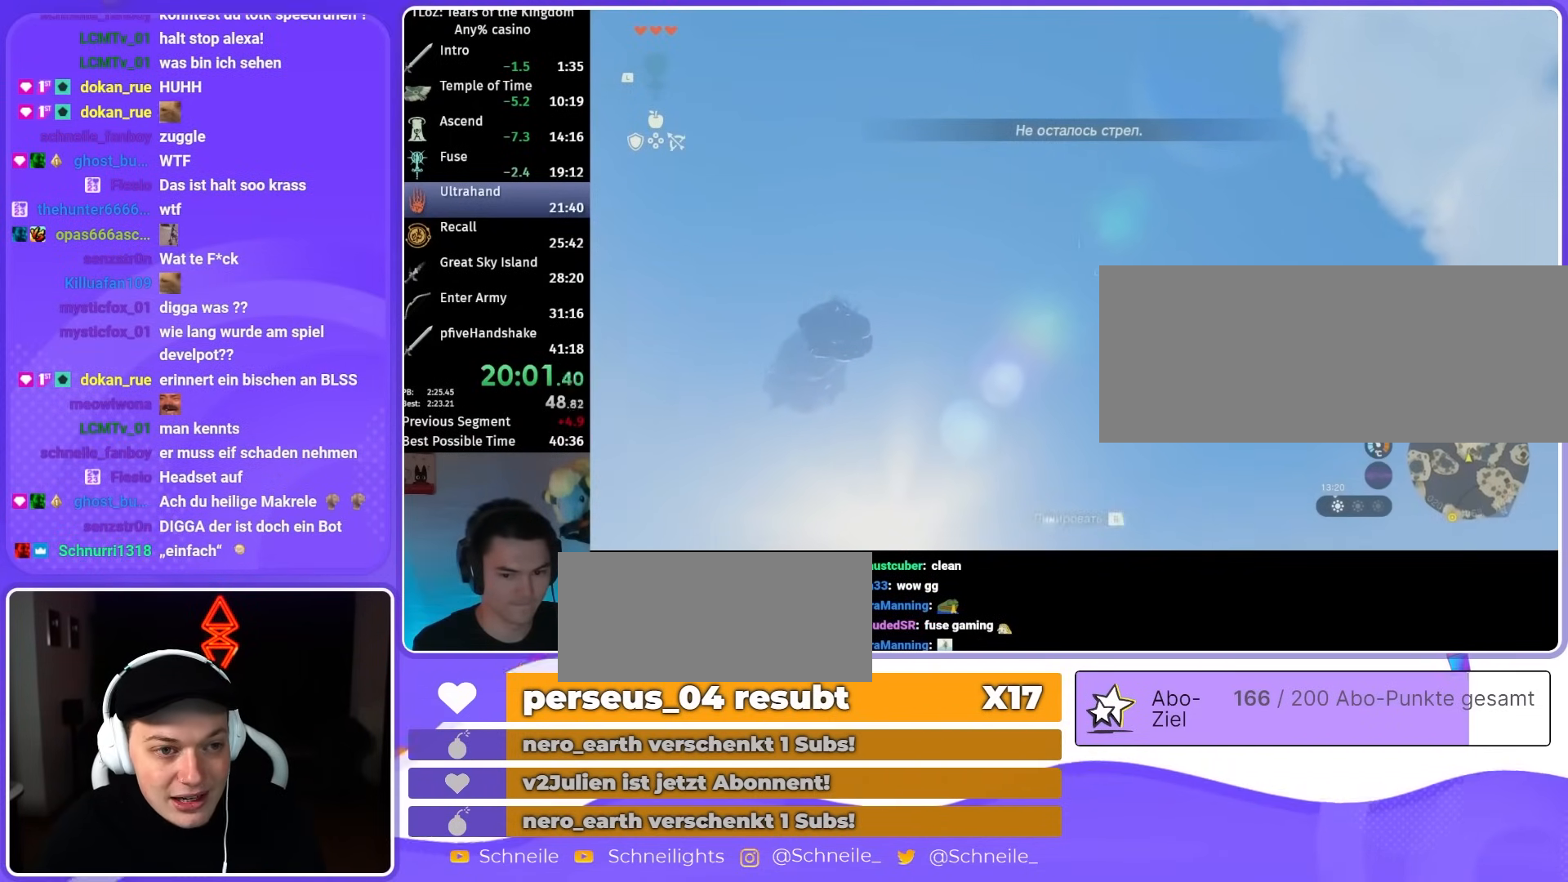
{"dt_ms": 500, "buttons": ["Y", "L2", "R2"], "left_stick": "center", "right_stick": "center", "events": [[67, "Y", "down"], [100, "R2", "up"], [233, "R2", "down"], [233, "Y", "up"], [500, "Y", "down"]]}
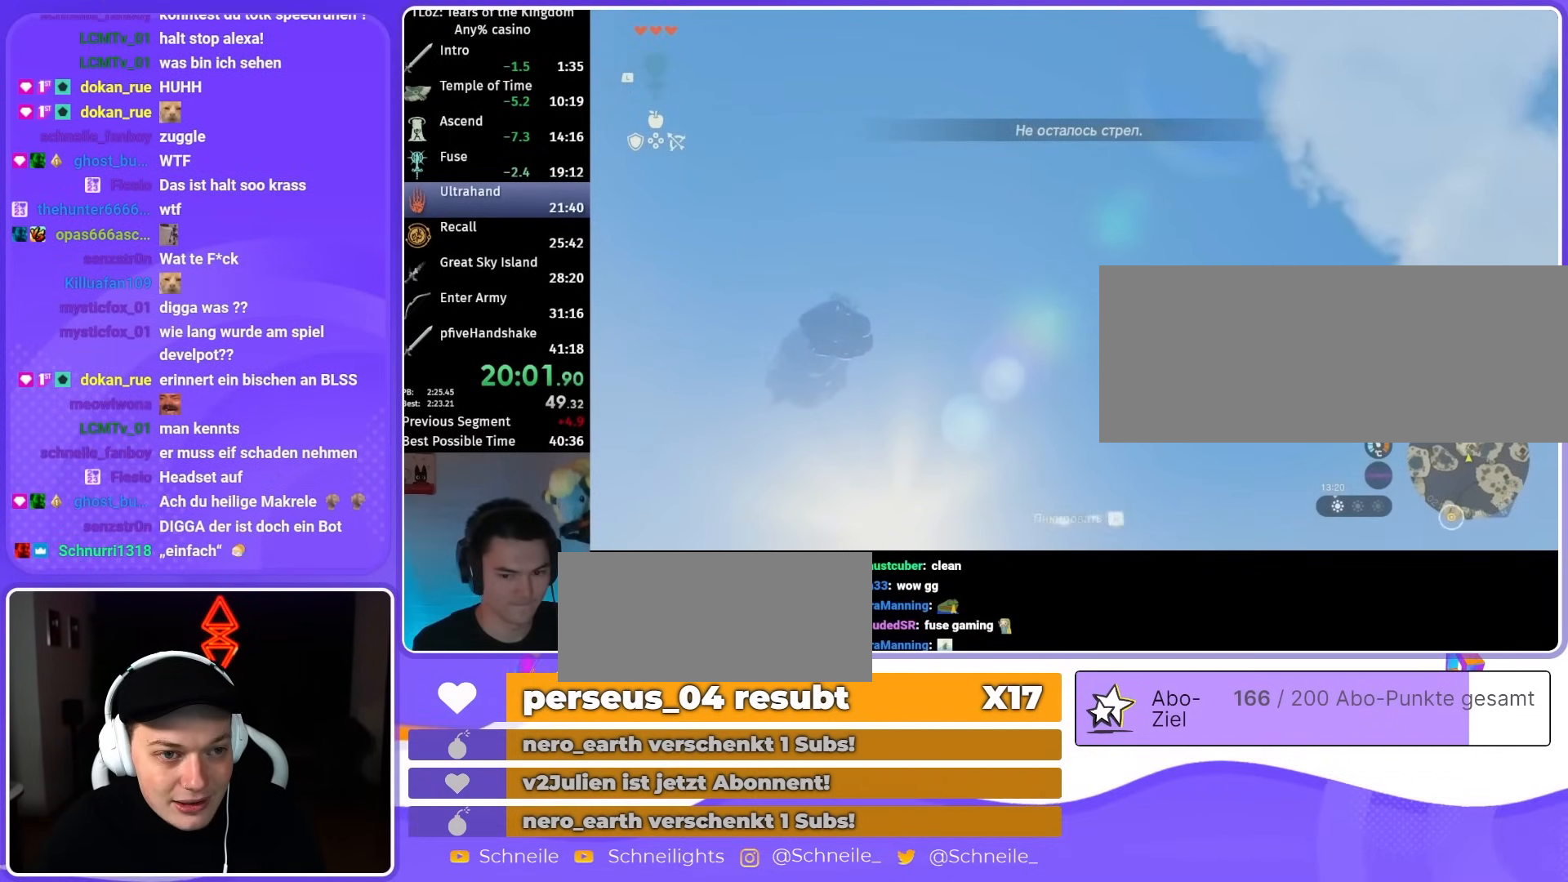
{"dt_ms": 500, "buttons": ["Y", "L2"], "left_stick": "center", "right_stick": "center", "events": [[33, "R2", "up"], [167, "R2", "down"], [200, "Y", "up"], [467, "R2", "up"], [467, "Y", "down"]]}
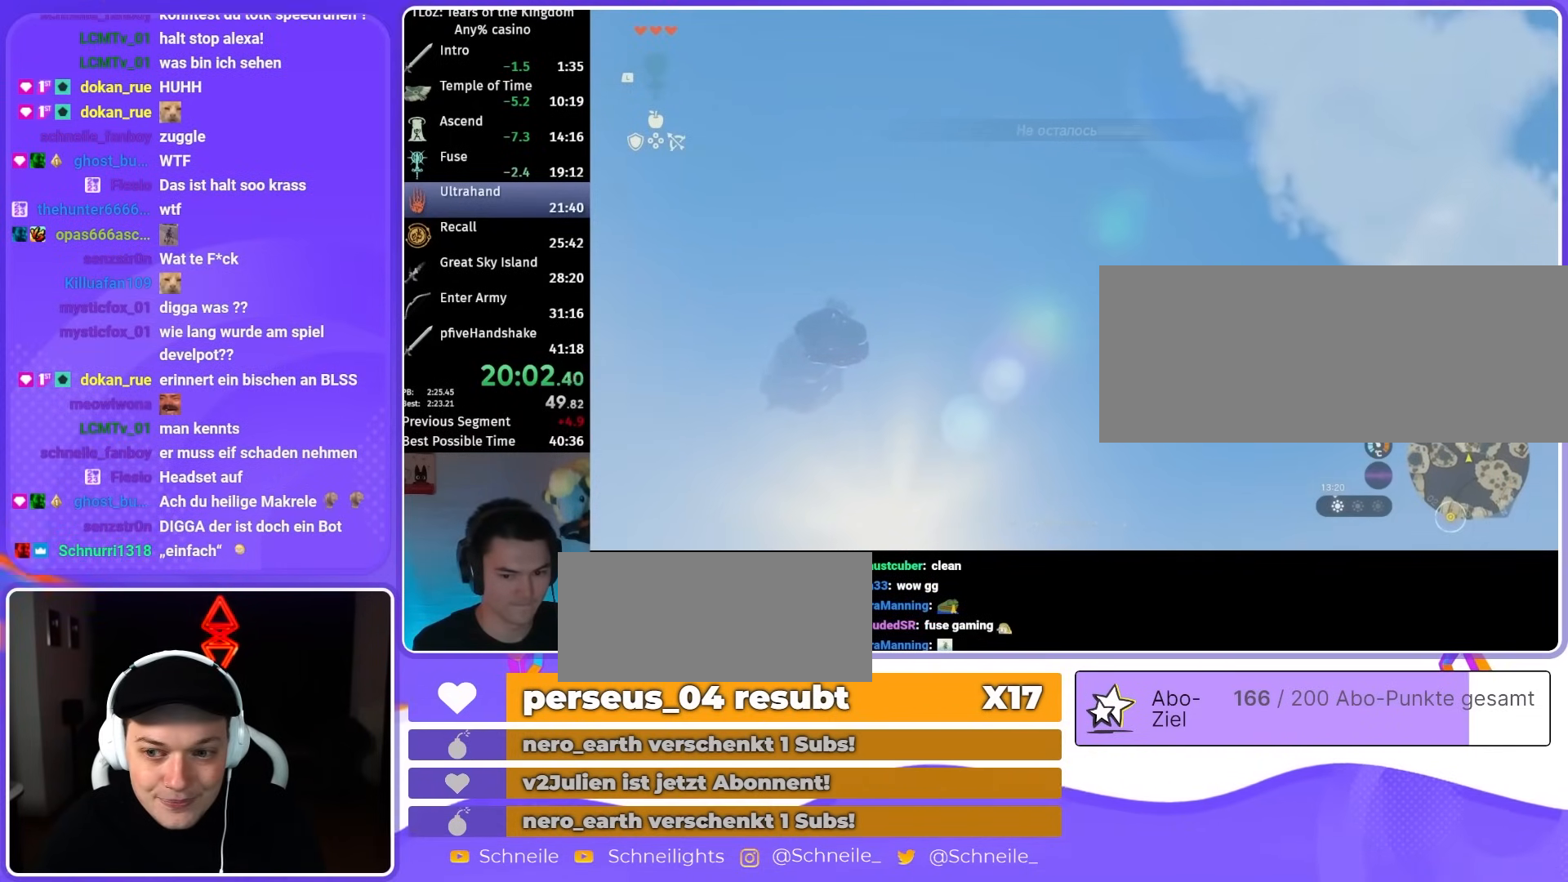
{"dt_ms": 500, "buttons": ["Y", "L2"], "left_stick": "center", "right_stick": "center", "events": [[100, "R2", "down"], [133, "Y", "up"], [400, "R2", "up"], [400, "Y", "down"]]}
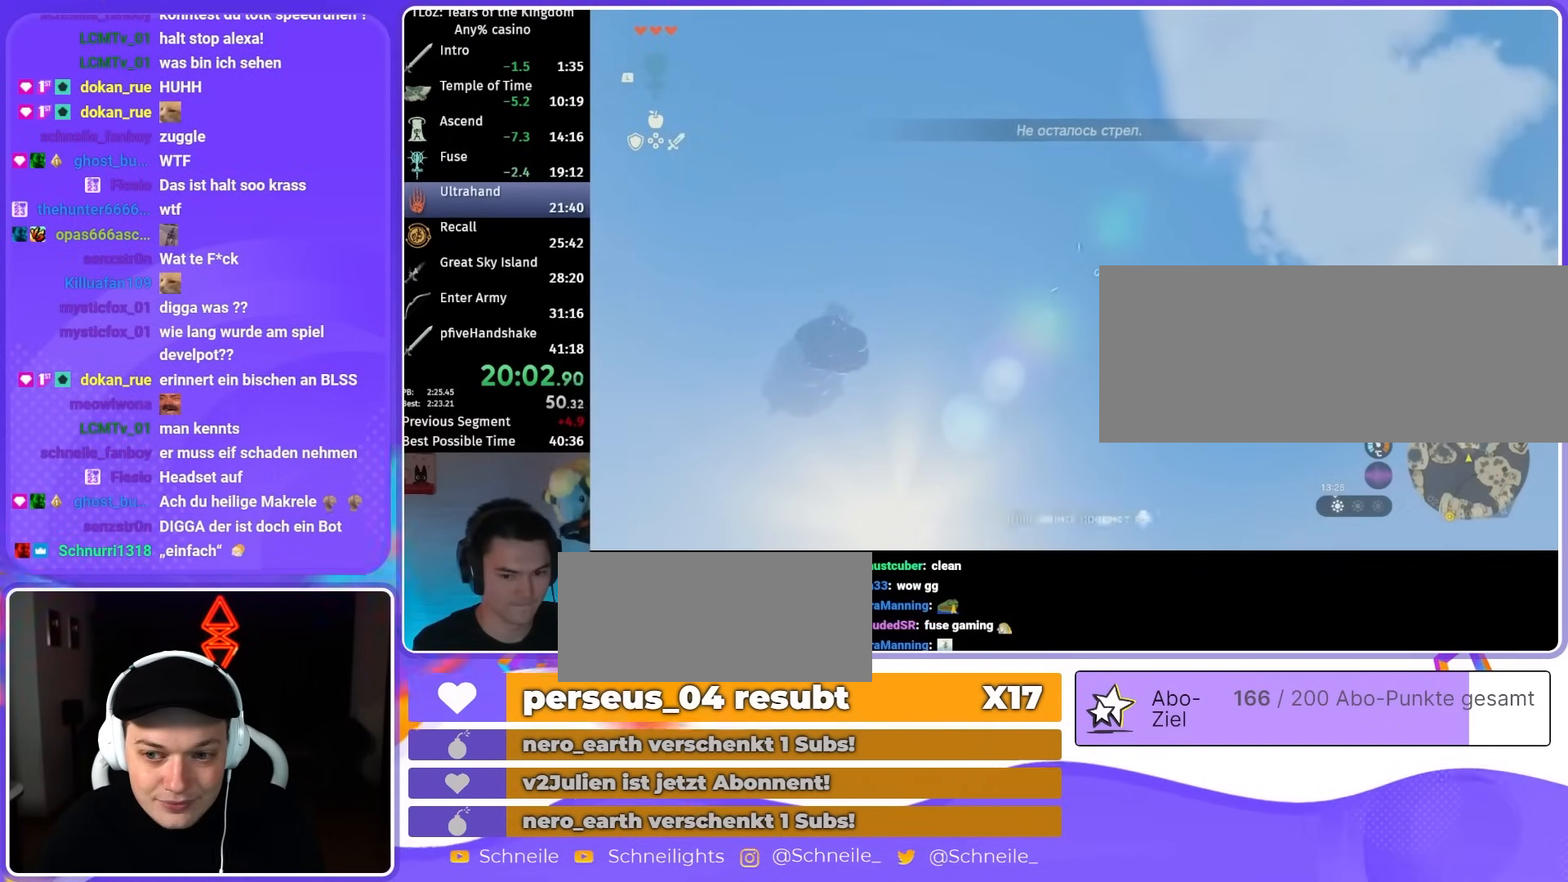
{"dt_ms": 500, "buttons": ["Y", "L2", "R2"], "left_stick": "center", "right_stick": "center", "events": [[67, "R2", "down"], [67, "Y", "up"], [333, "R2", "up"], [333, "Y", "down"], [500, "R2", "down"]]}
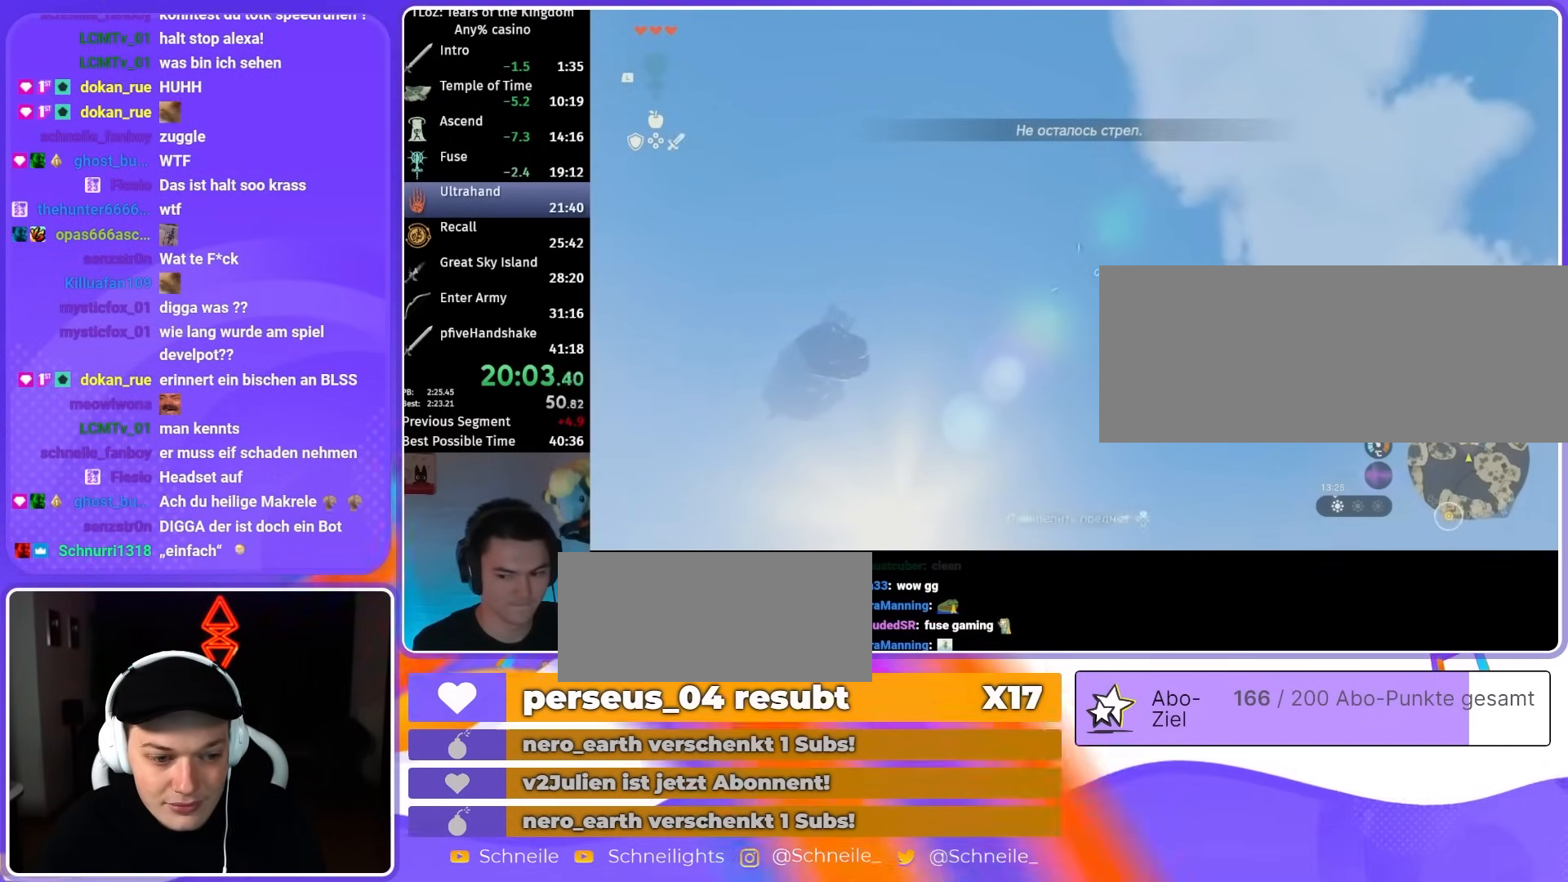
{"dt_ms": 500, "buttons": ["L2", "R2"], "left_stick": "center", "right_stick": "center", "events": [[33, "Y", "up"], [300, "R2", "up"], [300, "Y", "down"], [467, "R2", "down"], [467, "Y", "up"]]}